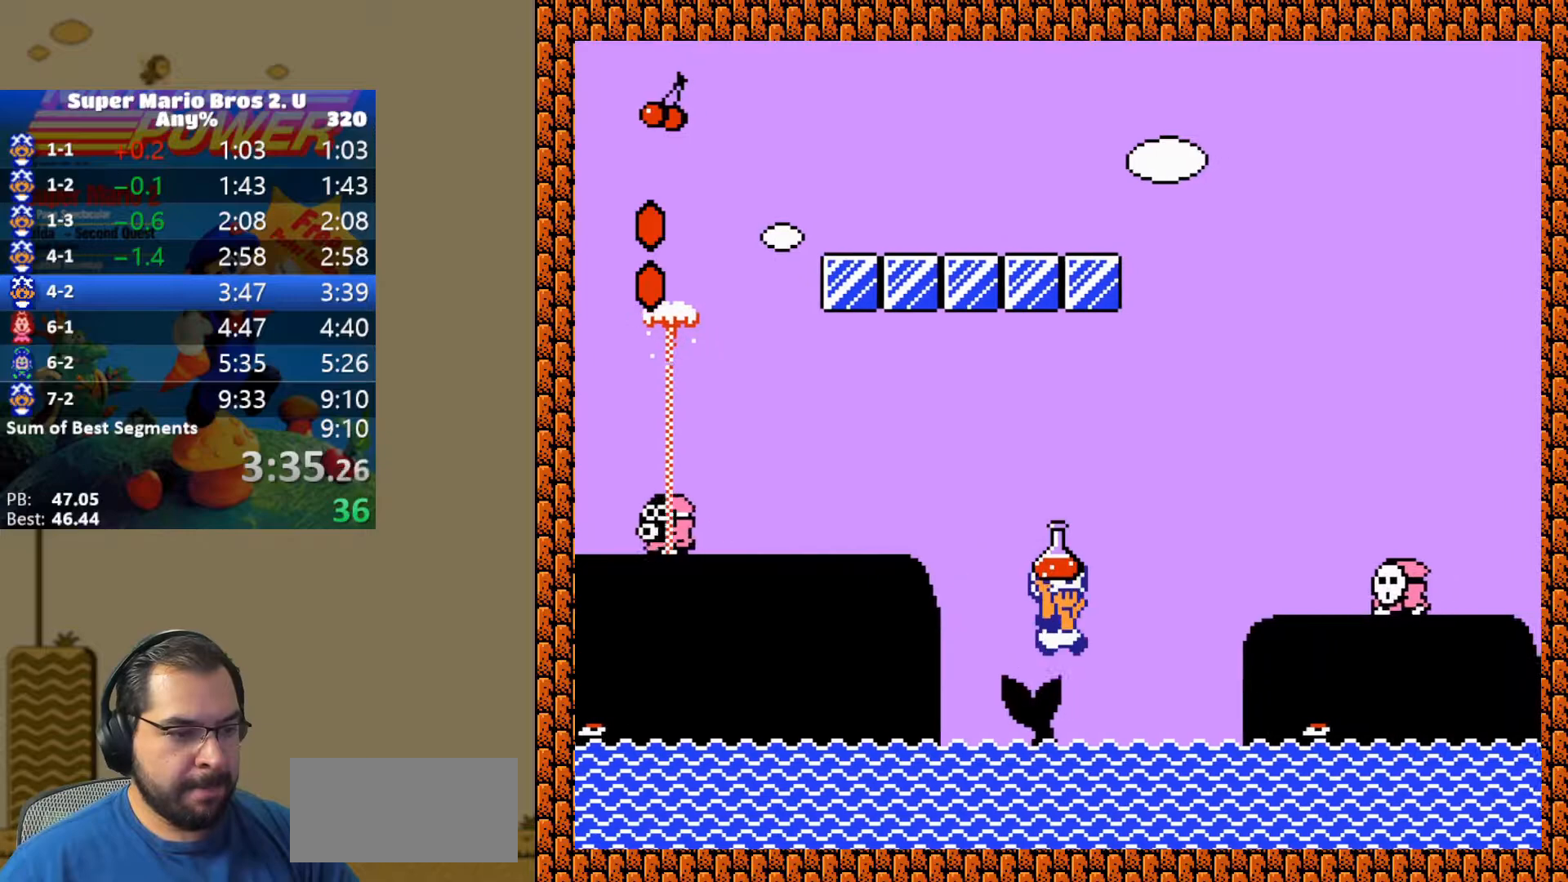
Gameplay with a controller (Nintendo layout); each line is a JSON object with the inputs held at the frame after it. "events" lists button and stick changes between this image and that frame as [ms after this image, input, new state], when the widget could be followed in between. Not read: L3 R3.
{"buttons": ["Y", "DPAD_RIGHT"], "events": [[283, "B", "up"]]}
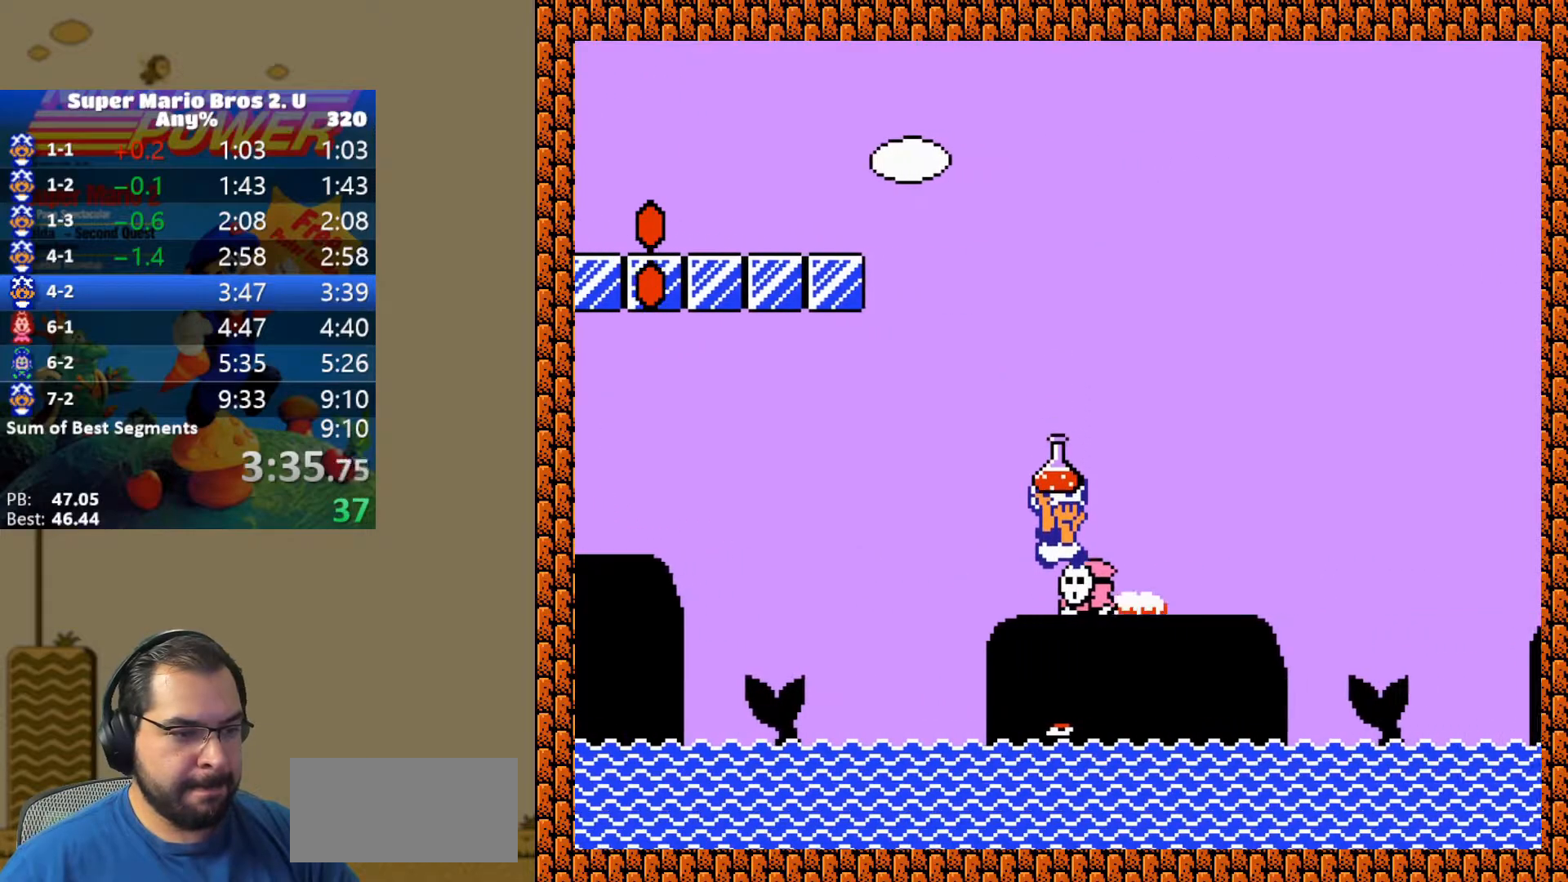
{"buttons": ["Y", "DPAD_LEFT"], "events": [[50, "B", "down"], [267, "B", "up"], [417, "DPAD_RIGHT", "up"], [450, "DPAD_LEFT", "down"]]}
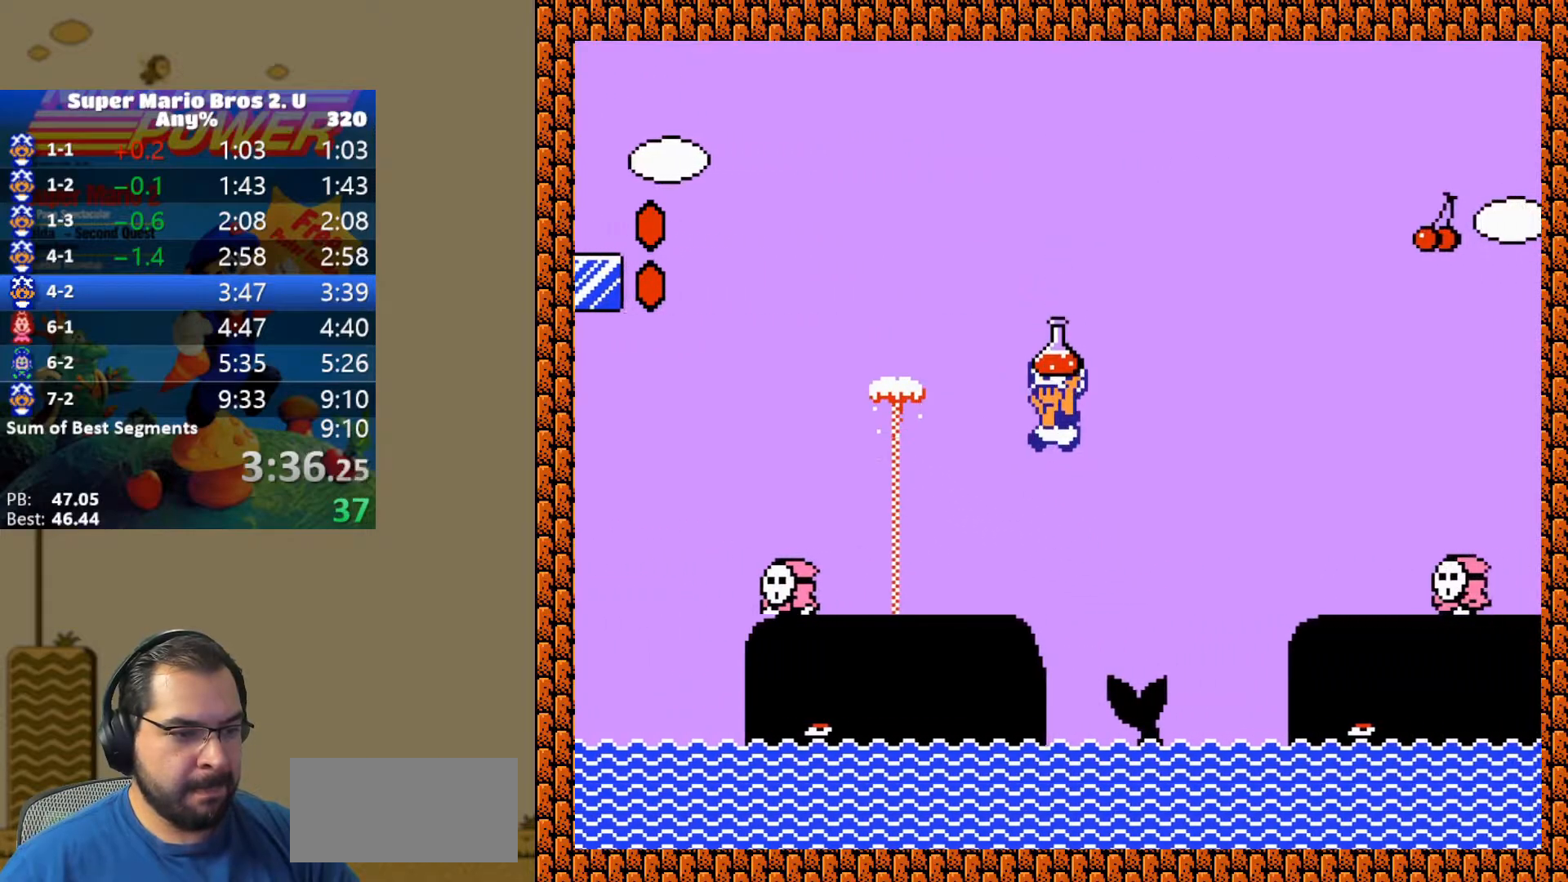
{"buttons": ["B", "Y", "DPAD_RIGHT"], "events": [[133, "DPAD_LEFT", "up"], [217, "DPAD_RIGHT", "down"], [367, "B", "down"]]}
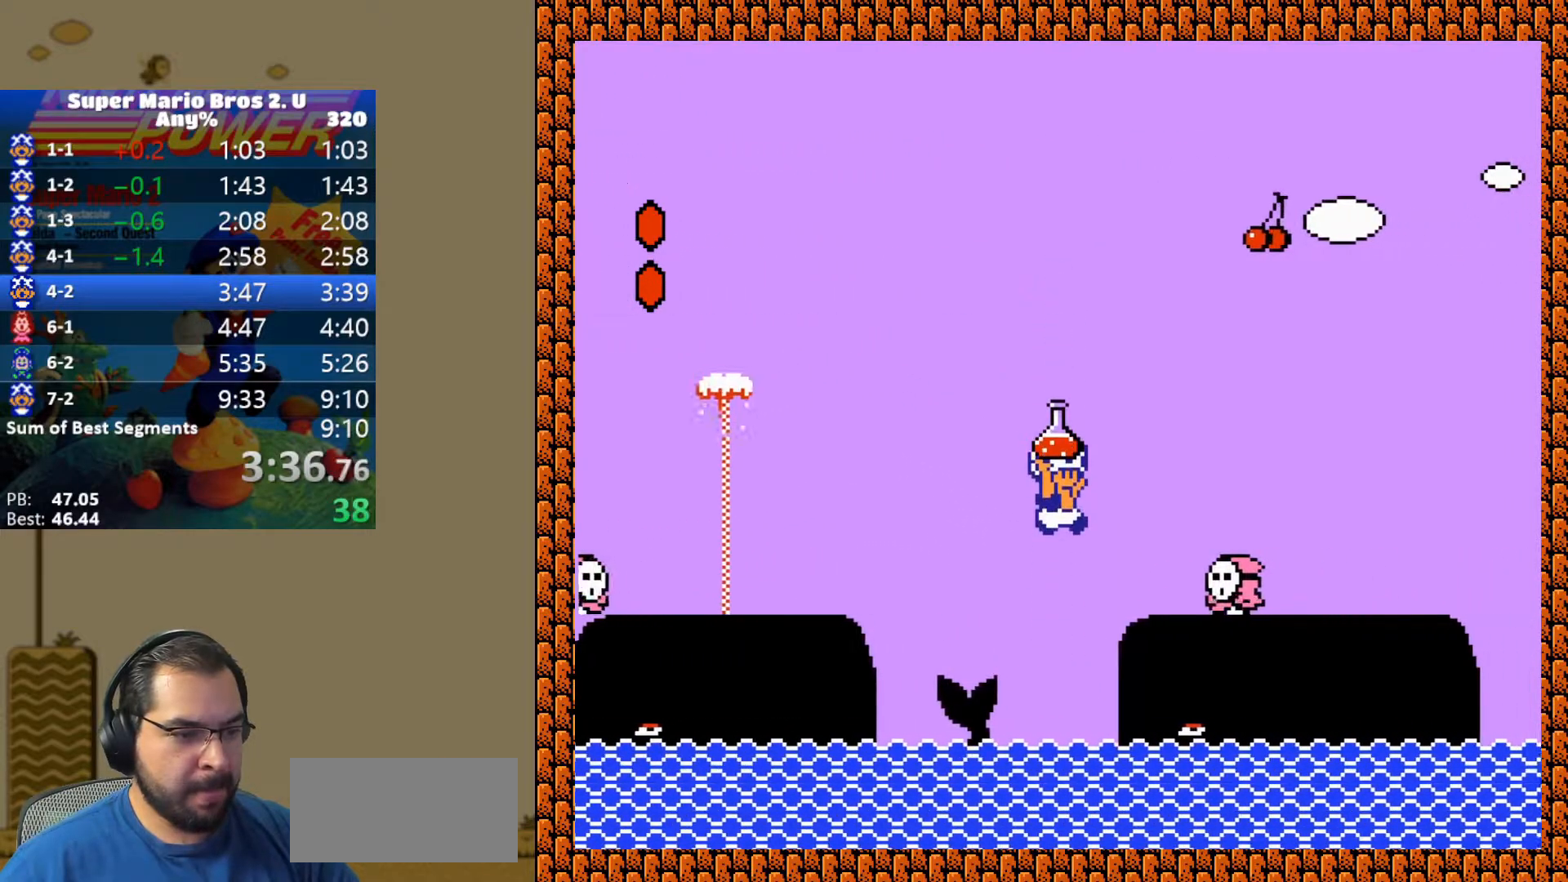
{"buttons": ["B", "Y", "DPAD_RIGHT"], "events": [[17, "B", "up"], [317, "B", "down"]]}
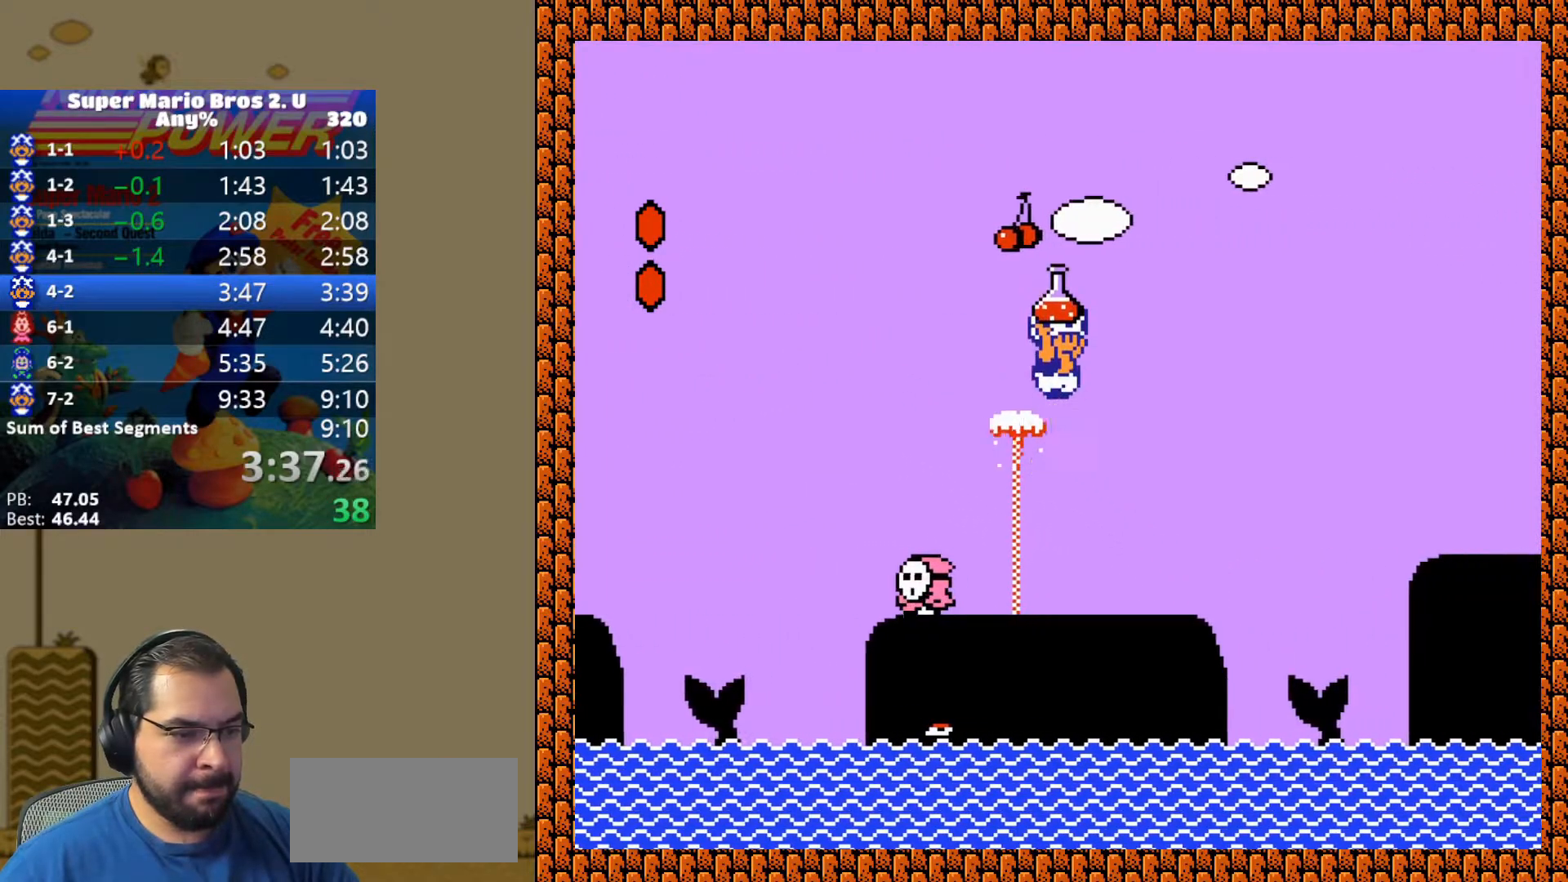
{"buttons": ["Y", "DPAD_LEFT"], "events": [[233, "B", "up"], [350, "DPAD_RIGHT", "up"], [367, "DPAD_LEFT", "down"]]}
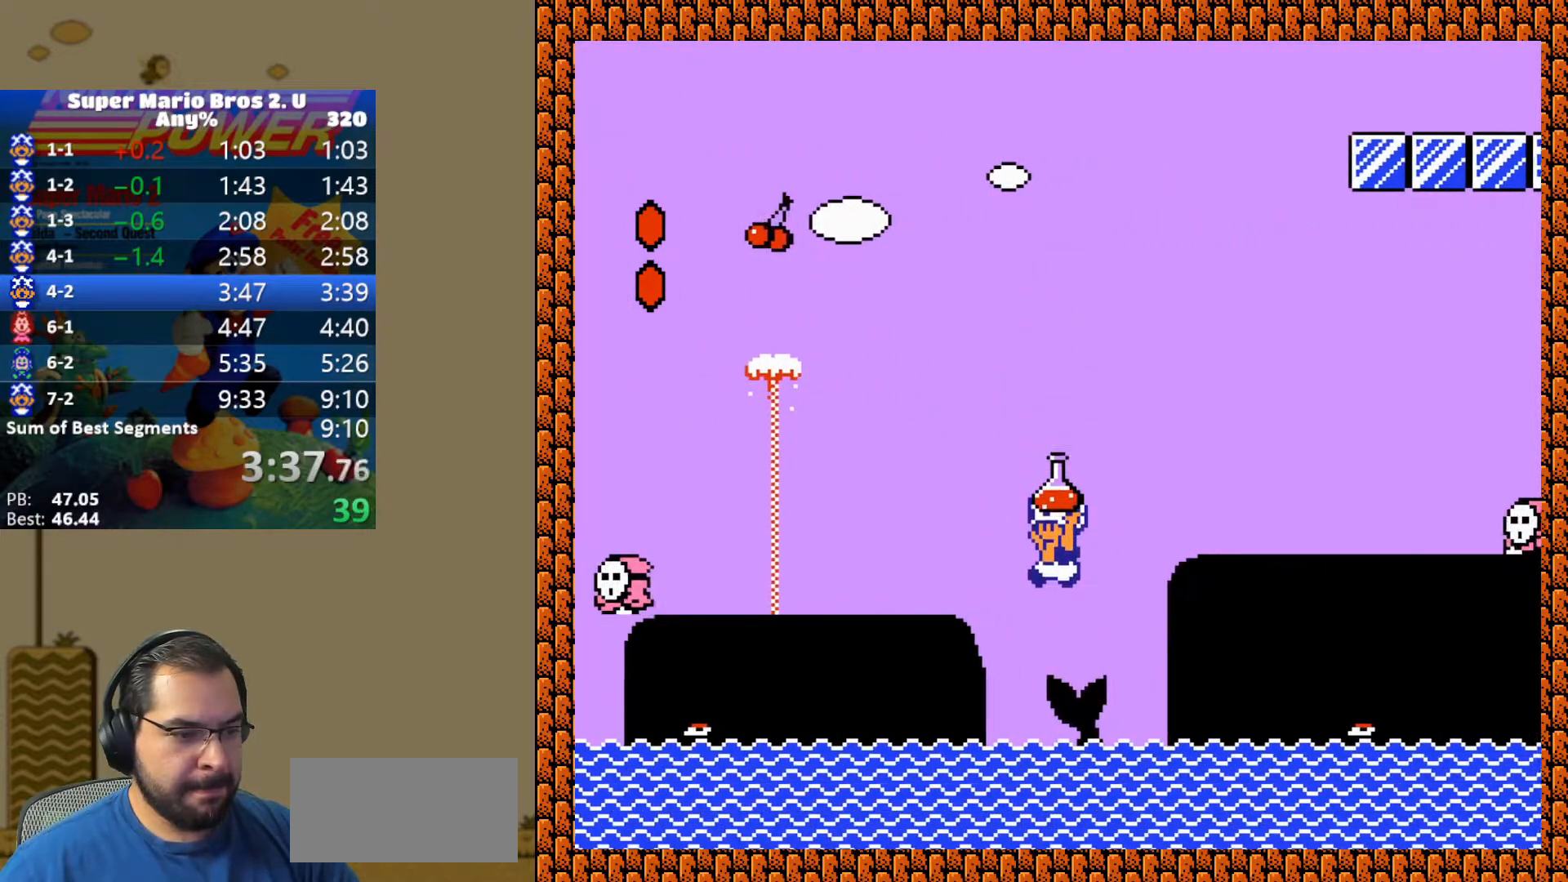
{"buttons": ["Y", "DPAD_RIGHT"], "events": [[83, "DPAD_LEFT", "up"], [167, "DPAD_RIGHT", "down"], [183, "B", "down"], [383, "B", "up"]]}
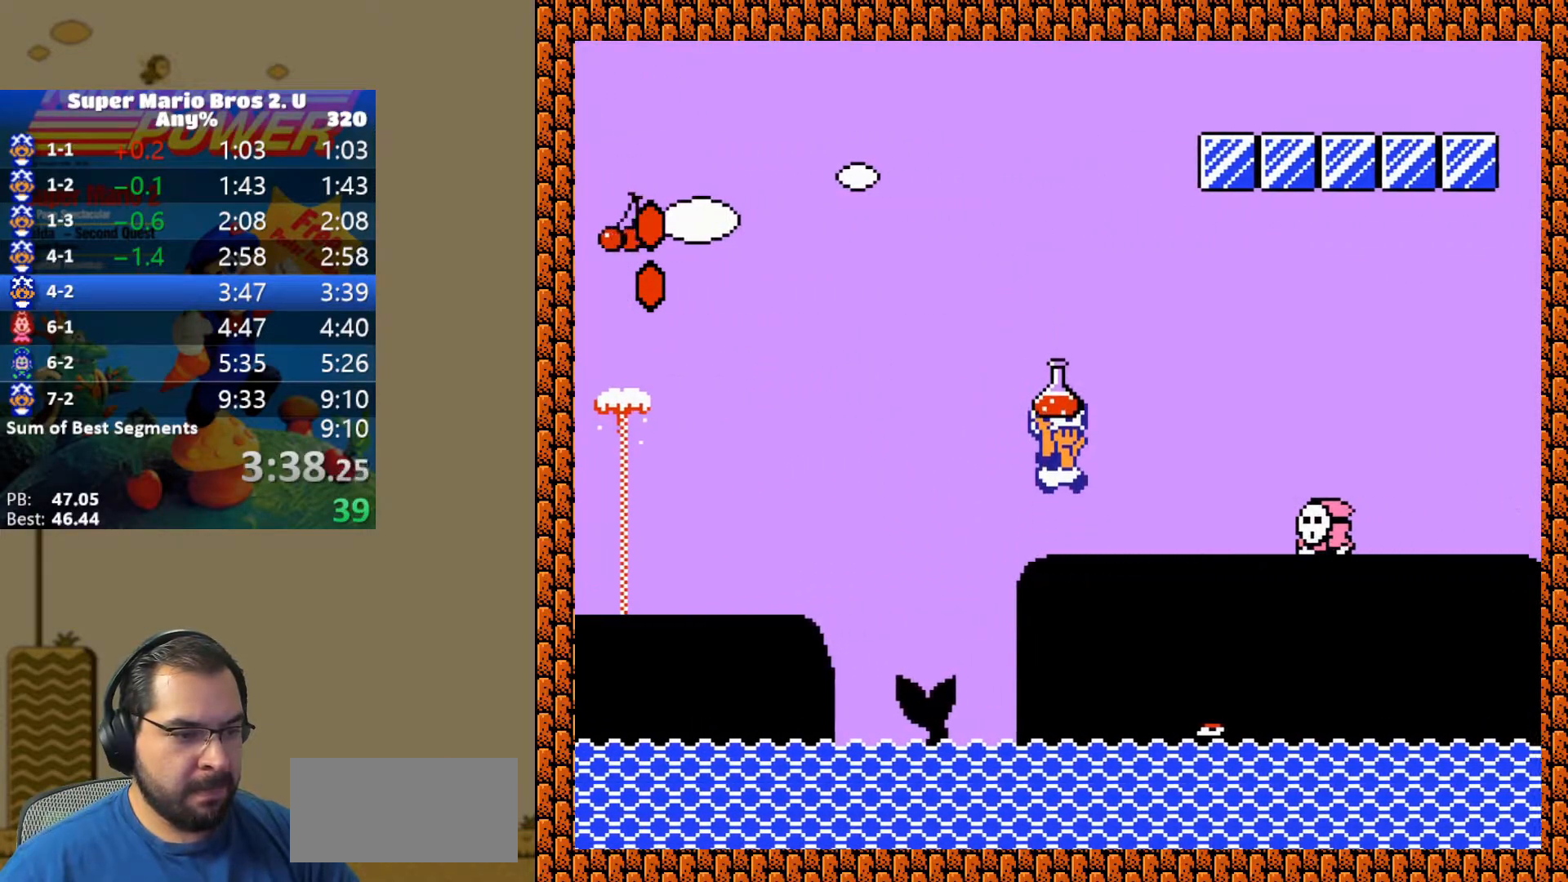
{"buttons": ["B", "Y", "DPAD_RIGHT"], "events": [[167, "B", "down"]]}
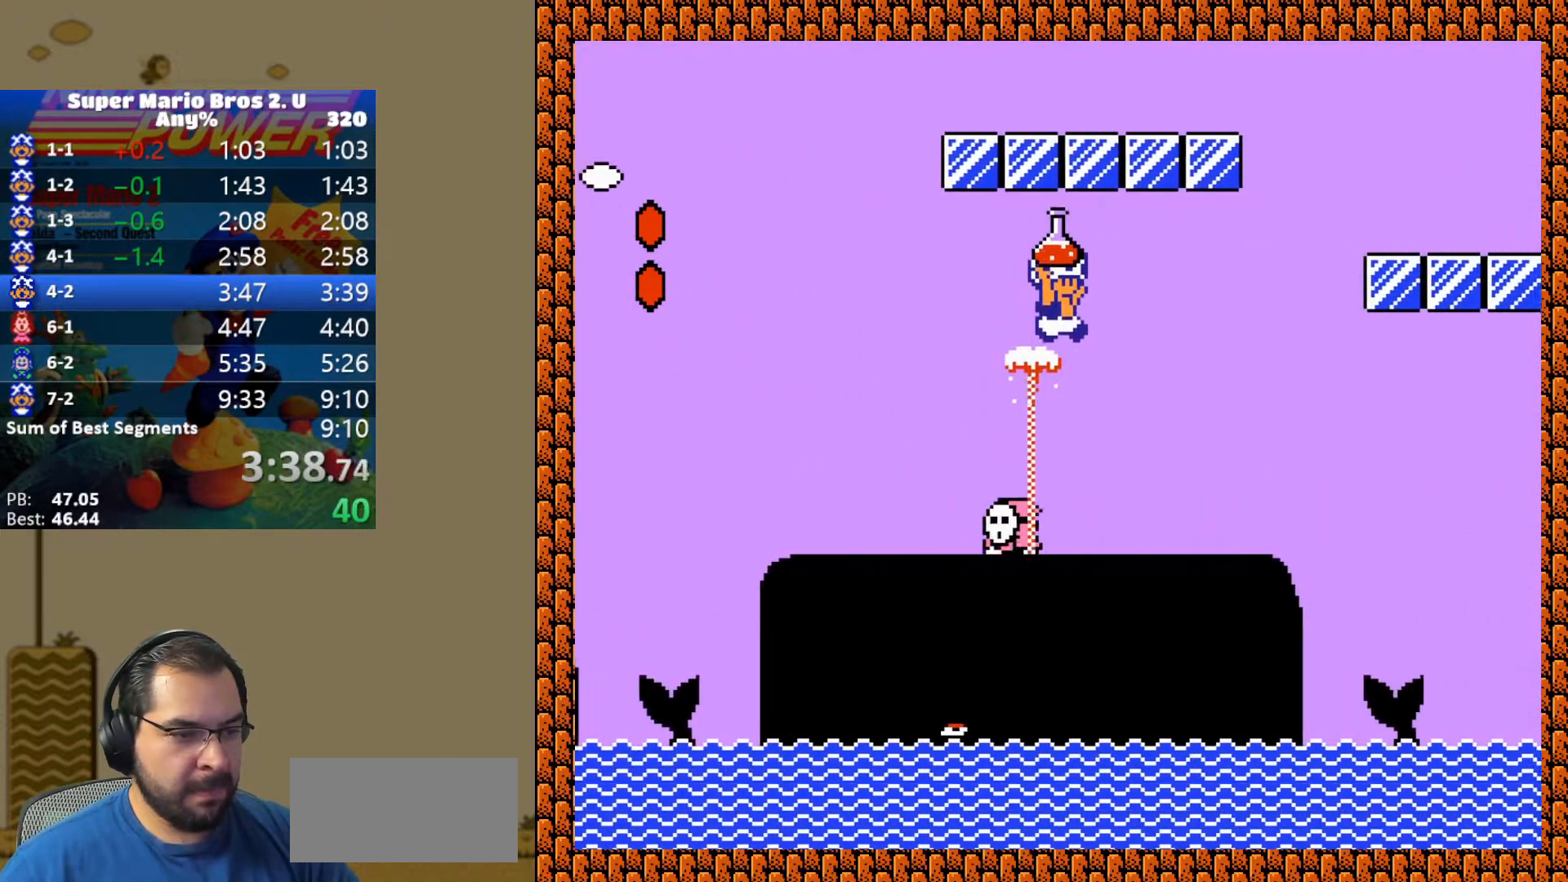
{"buttons": ["Y", "DPAD_RIGHT"], "events": [[33, "B", "up"]]}
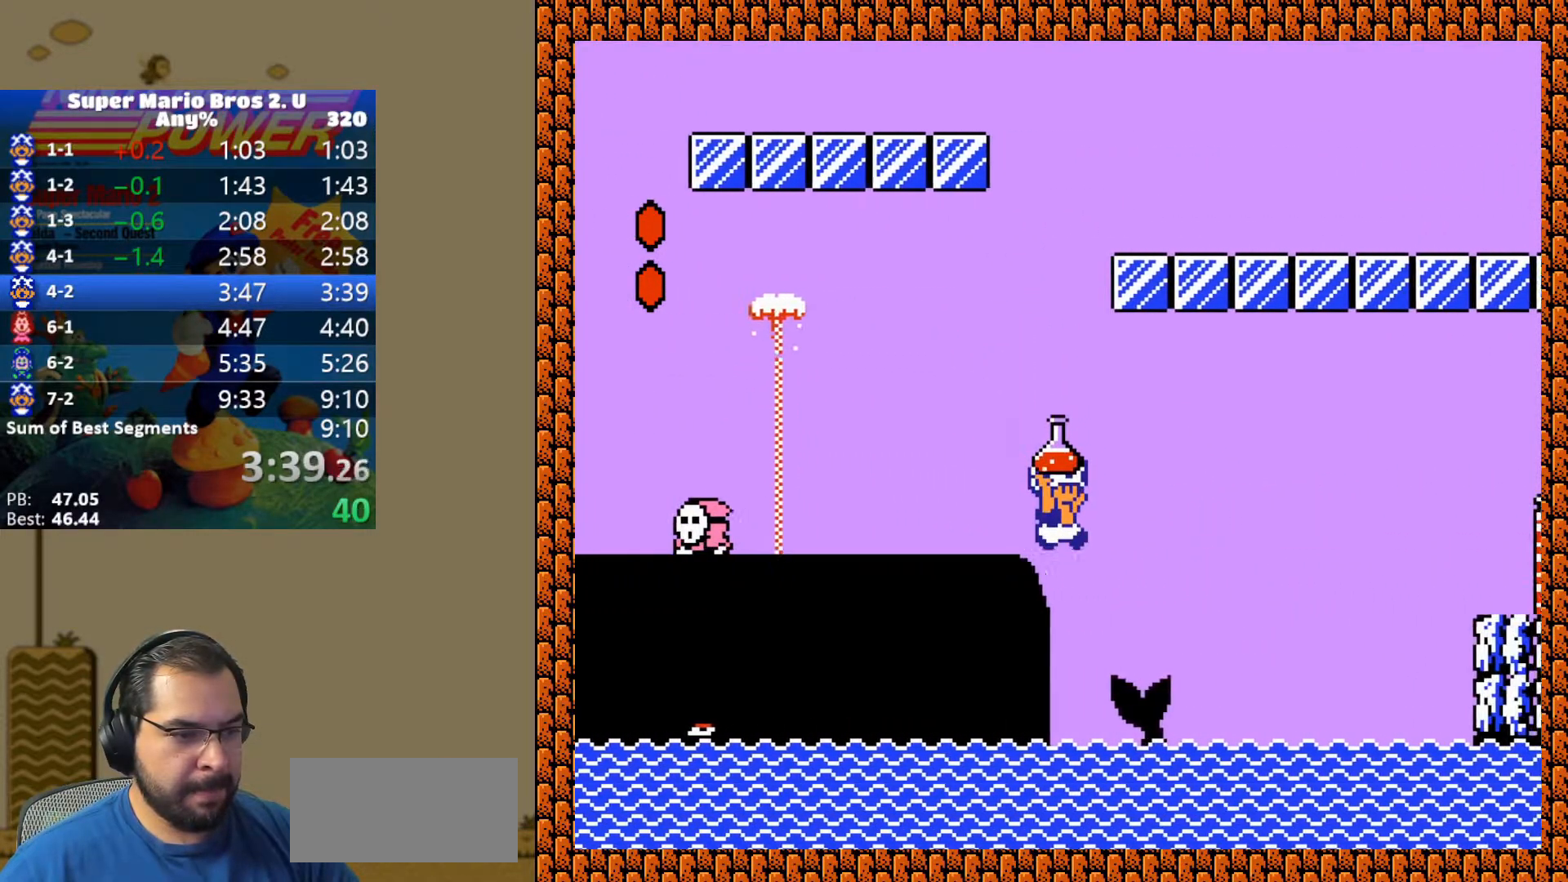
{"buttons": ["B", "Y", "DPAD_RIGHT"], "events": [[17, "DPAD_RIGHT", "up"], [33, "DPAD_LEFT", "down"], [133, "DPAD_LEFT", "up"], [183, "DPAD_RIGHT", "down"], [267, "B", "down"]]}
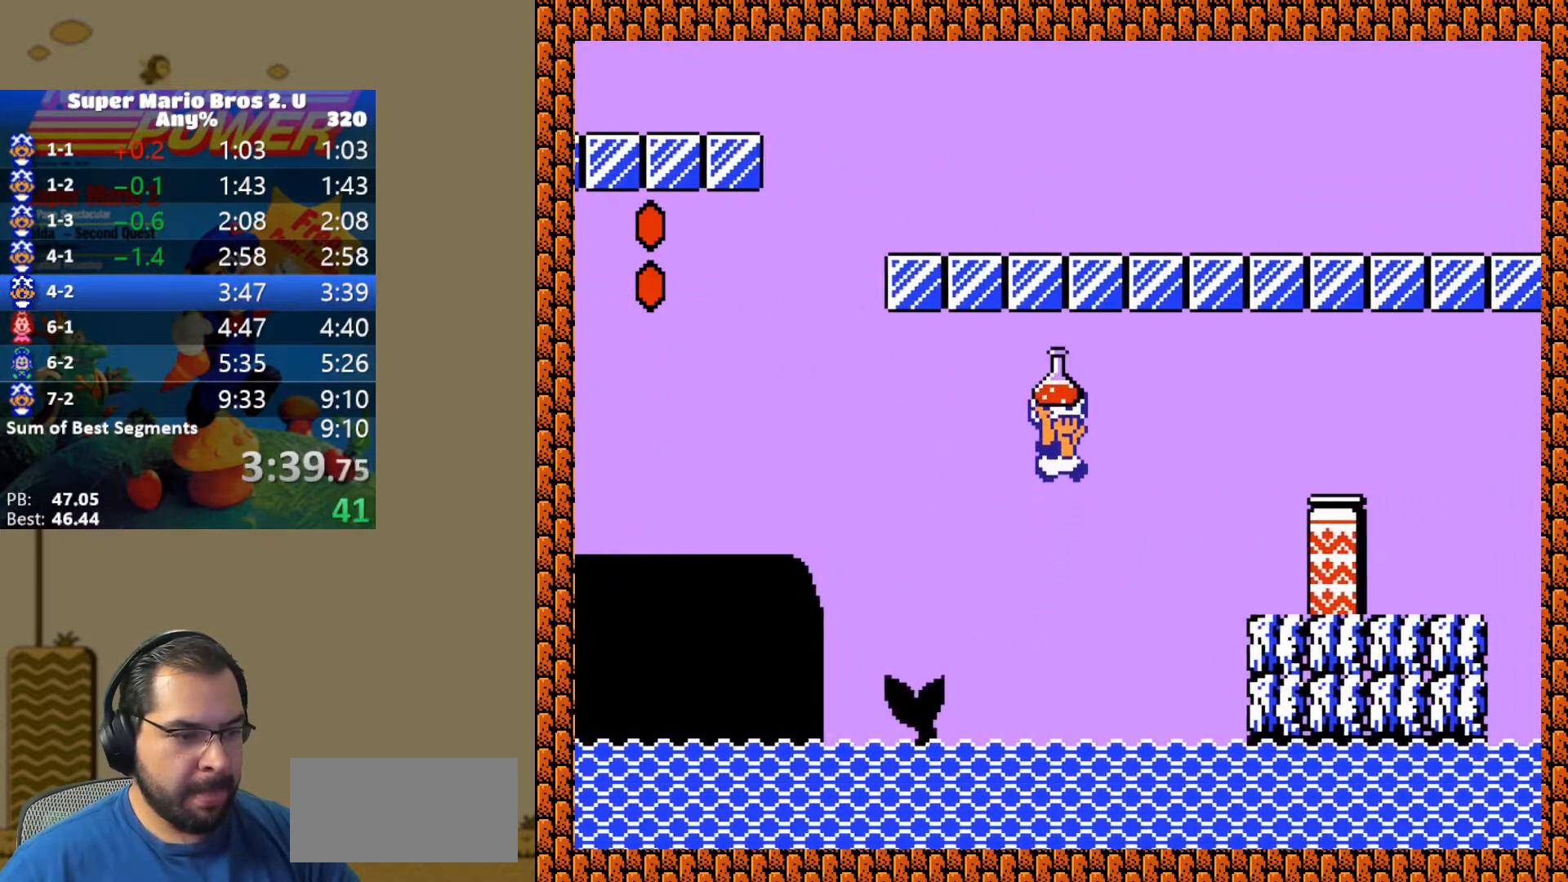
{"buttons": [], "events": [[433, "B", "up"], [433, "Y", "up"], [483, "DPAD_RIGHT", "up"]]}
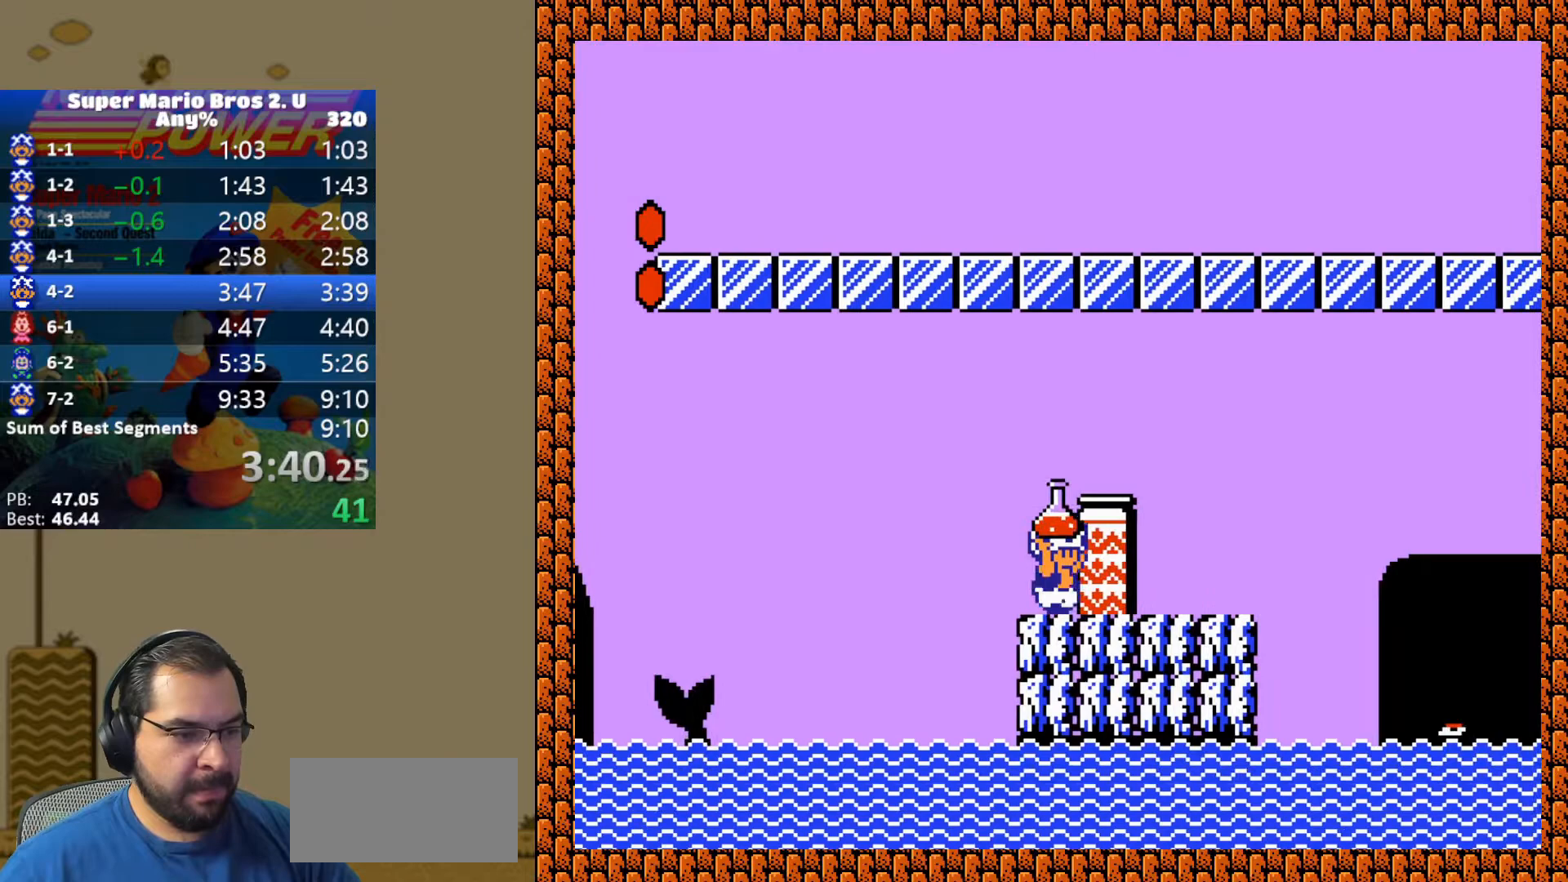
{"buttons": [], "events": [[33, "B", "down"], [150, "Y", "down"], [267, "DPAD_RIGHT", "down"], [300, "B", "up"], [300, "Y", "up"], [417, "DPAD_RIGHT", "up"]]}
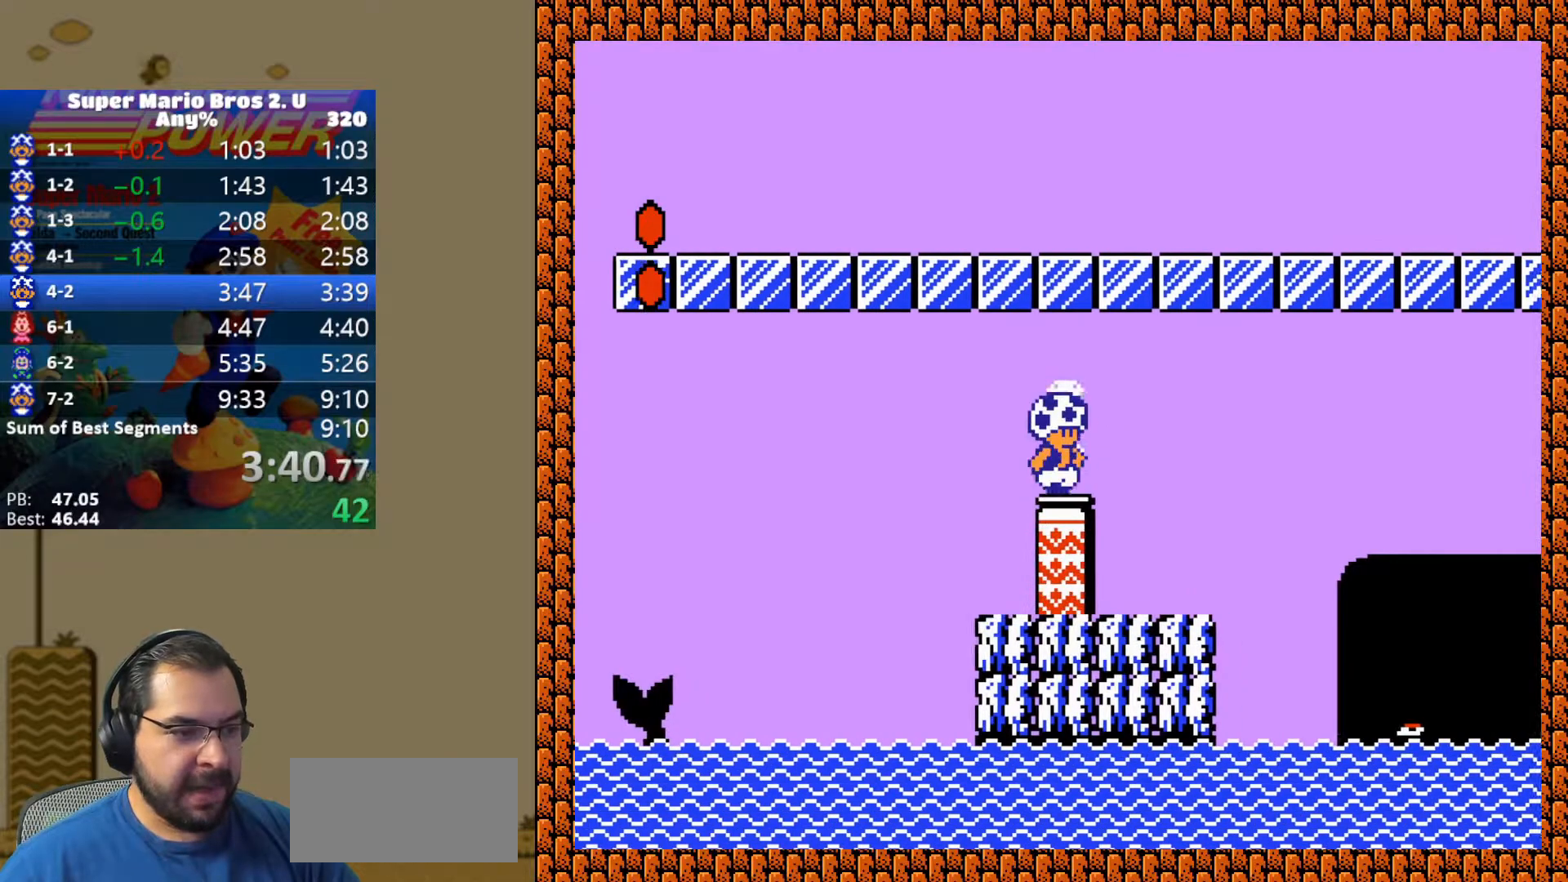
{"buttons": [], "events": [[100, "DPAD_UP", "down"], [183, "DPAD_UP", "up"], [233, "DPAD_UP", "down"], [317, "DPAD_UP", "up"], [383, "DPAD_UP", "down"], [483, "DPAD_UP", "up"]]}
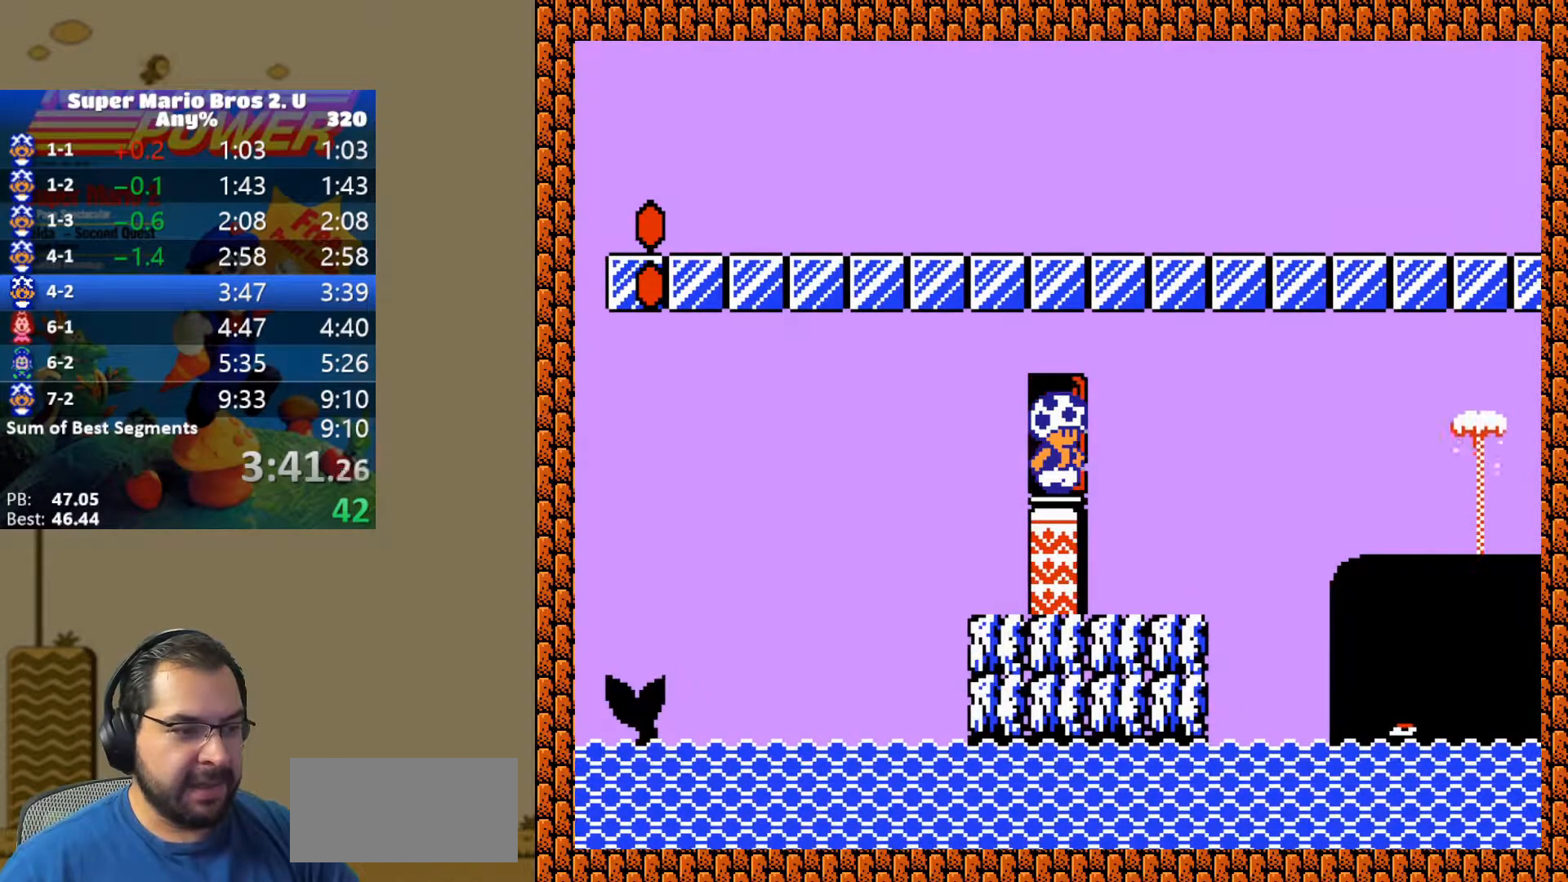
{"buttons": ["DPAD_DOWN"], "events": [[33, "DPAD_UP", "down"], [100, "DPAD_UP", "up"], [183, "DPAD_DOWN", "down"]]}
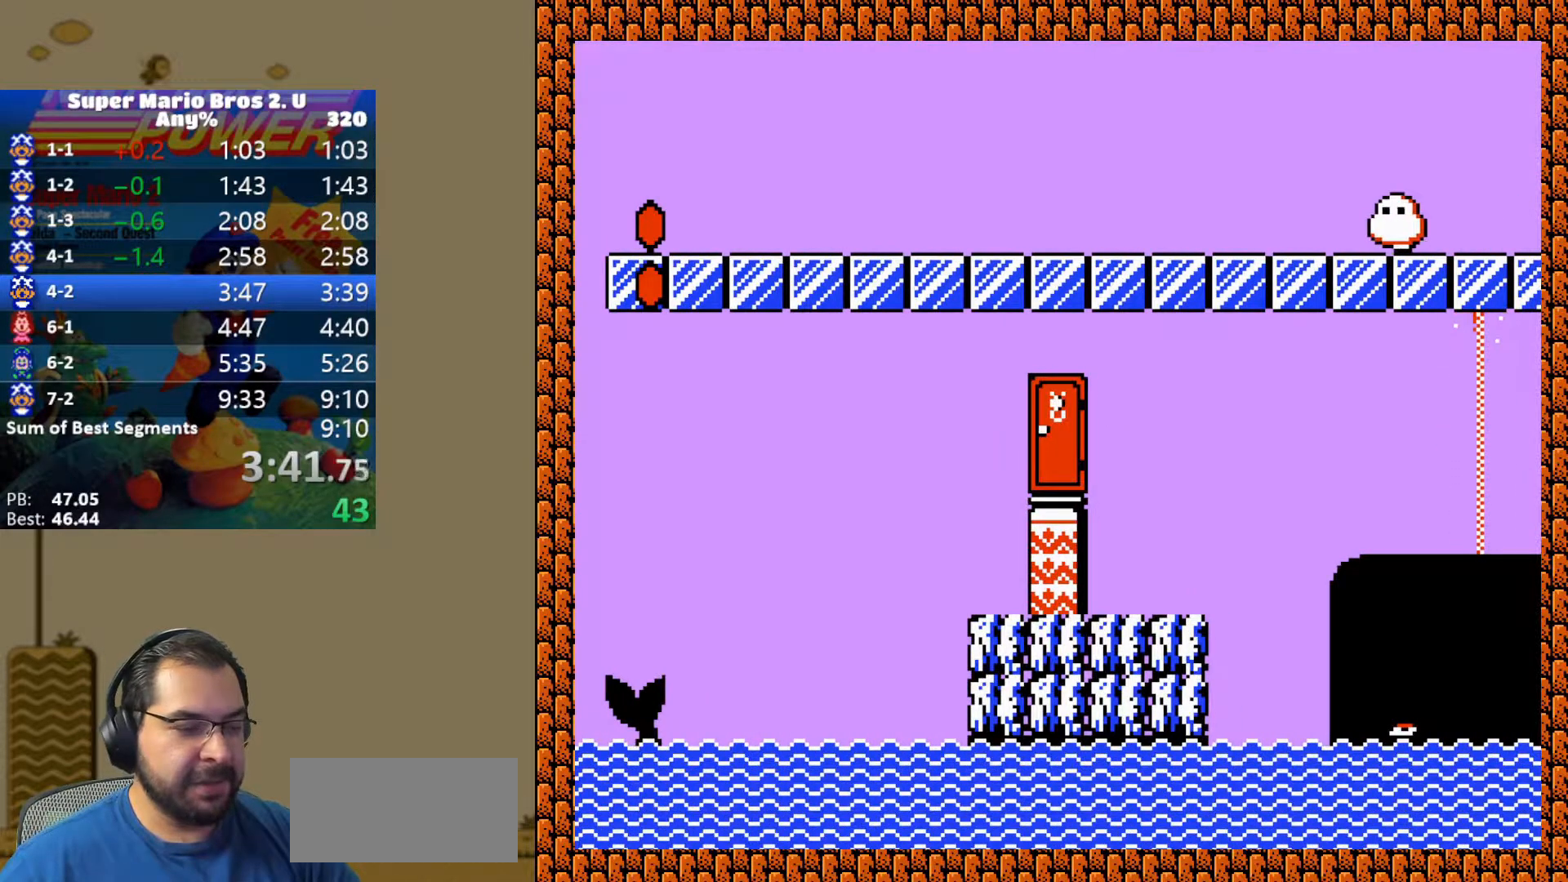
{"buttons": ["DPAD_DOWN"], "events": []}
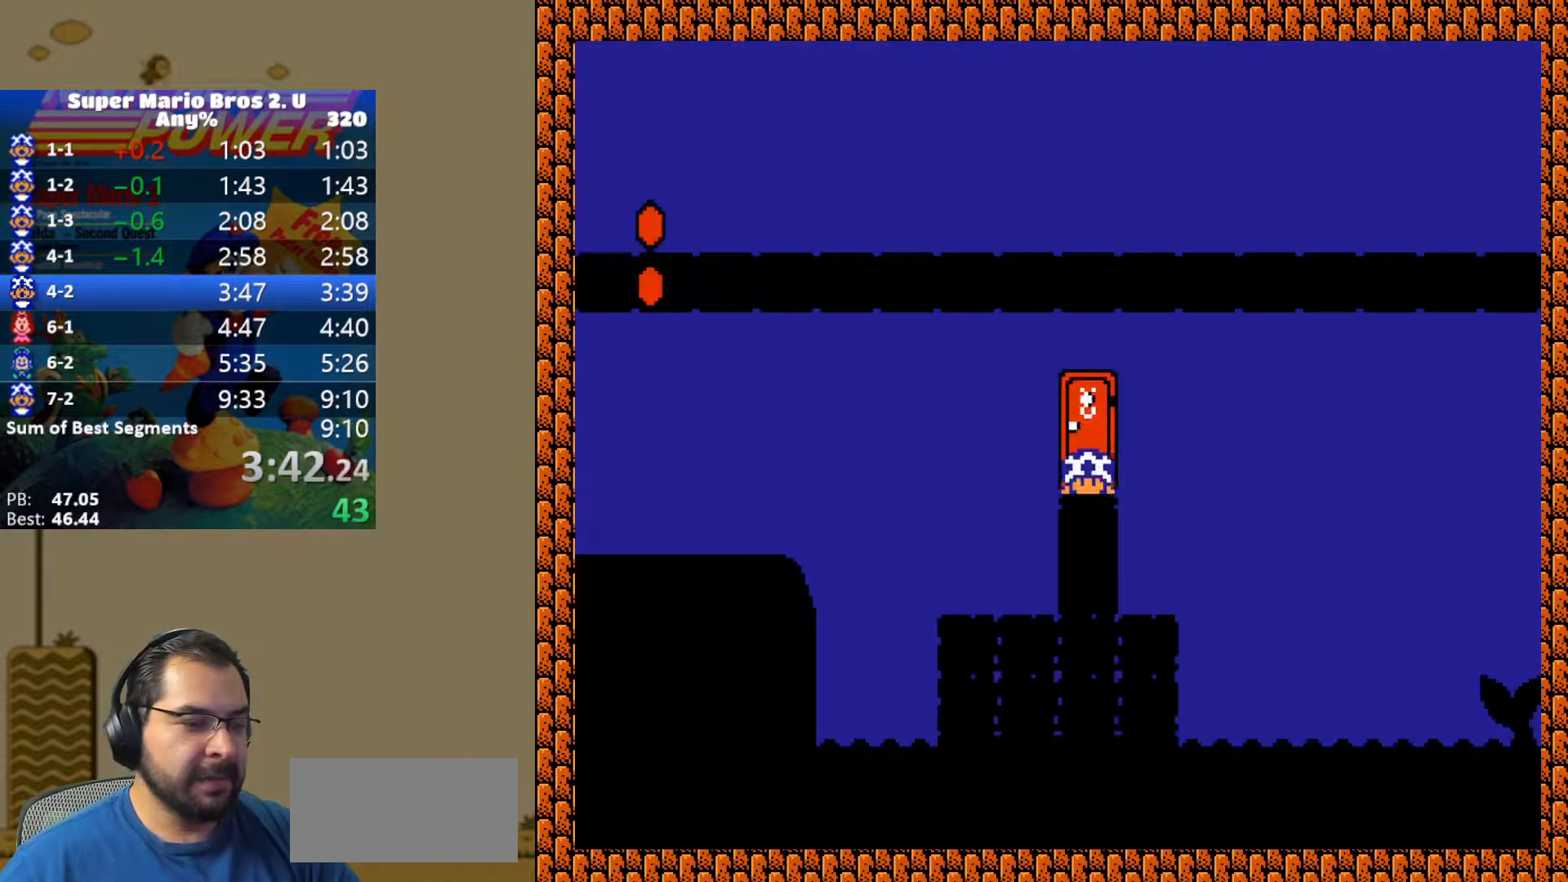
{"buttons": ["B"], "events": [[317, "B", "down"], [350, "DPAD_DOWN", "up"], [417, "B", "up"], [467, "B", "down"]]}
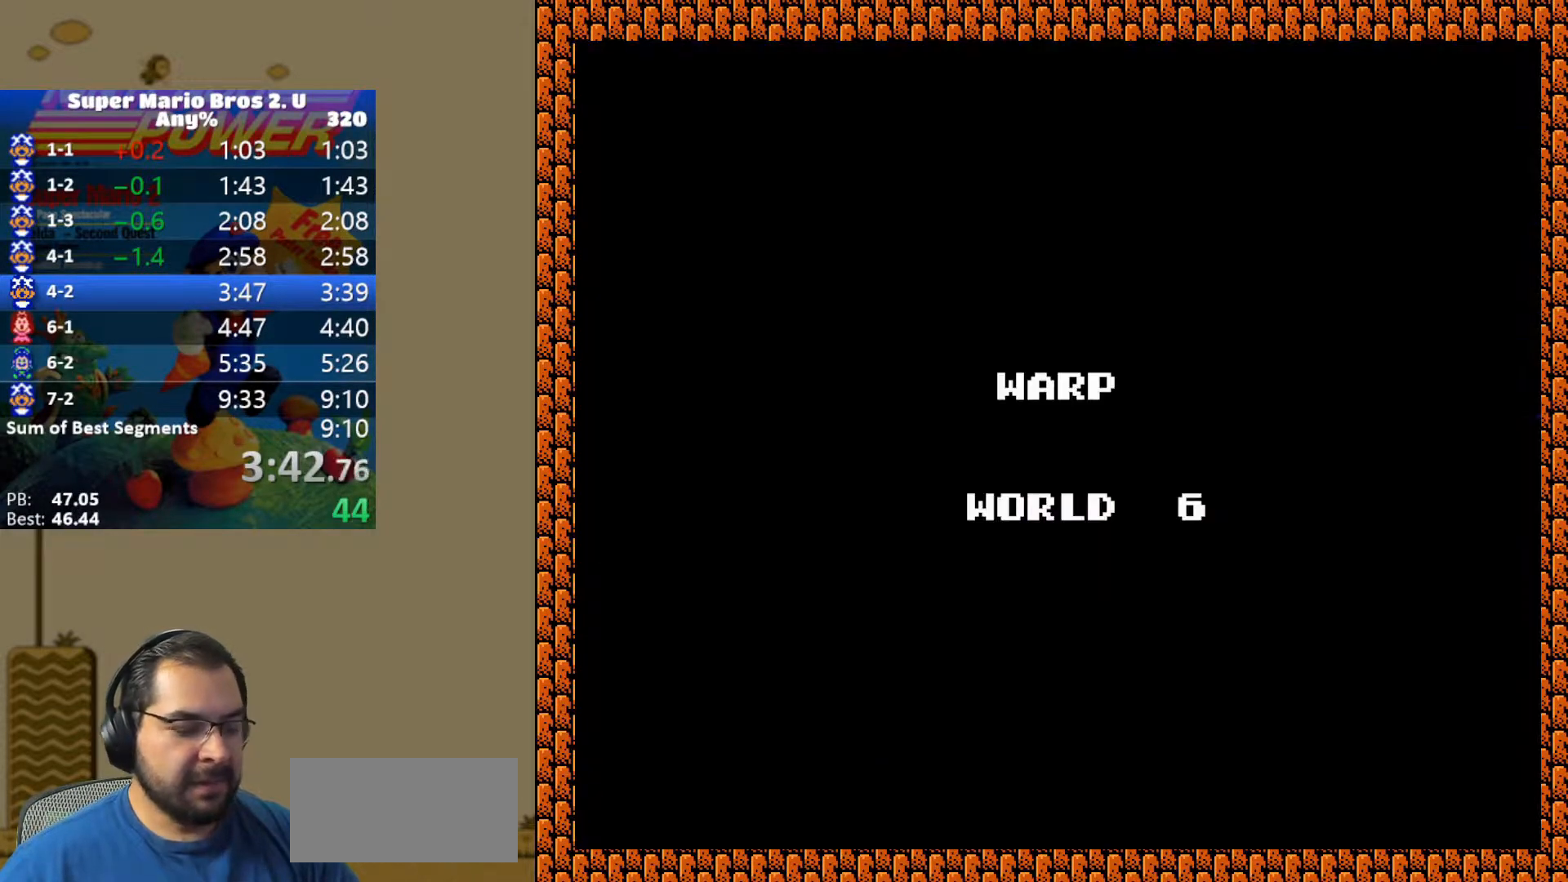
{"buttons": [], "events": [[50, "B", "up"], [83, "B", "down"], [167, "B", "up"], [250, "B", "down"], [317, "B", "up"], [367, "B", "down"], [450, "B", "up"]]}
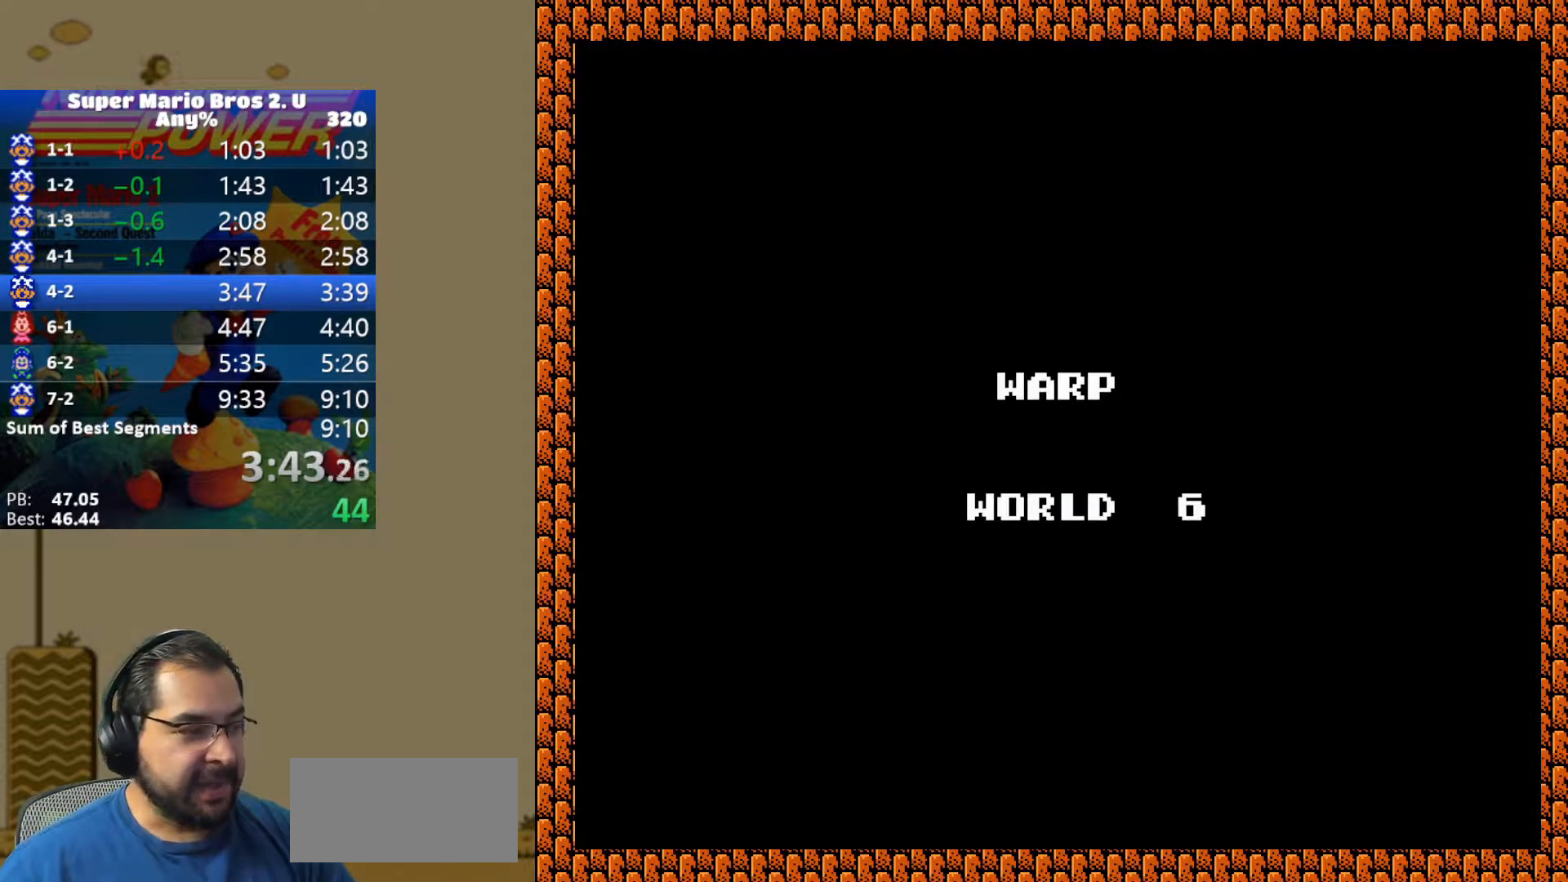
{"buttons": ["B"], "events": [[33, "B", "down"], [100, "B", "up"], [183, "B", "down"], [250, "B", "up"], [317, "B", "down"], [383, "B", "up"], [467, "B", "down"]]}
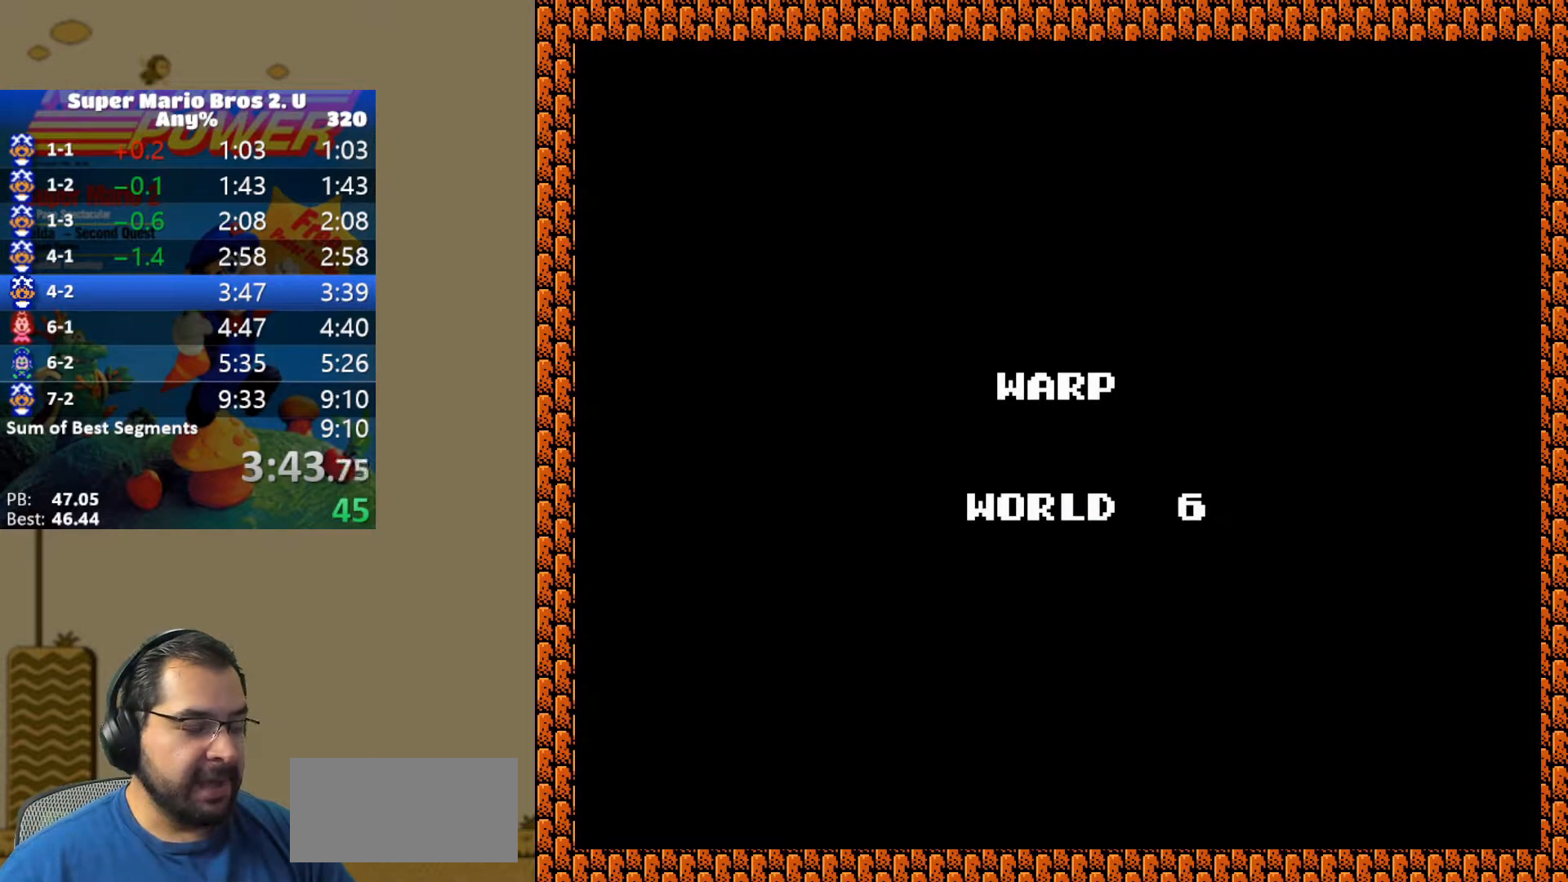
{"buttons": [], "events": [[17, "B", "up"], [100, "B", "down"], [150, "B", "up"], [233, "B", "down"], [317, "B", "up"], [367, "B", "down"], [450, "B", "up"]]}
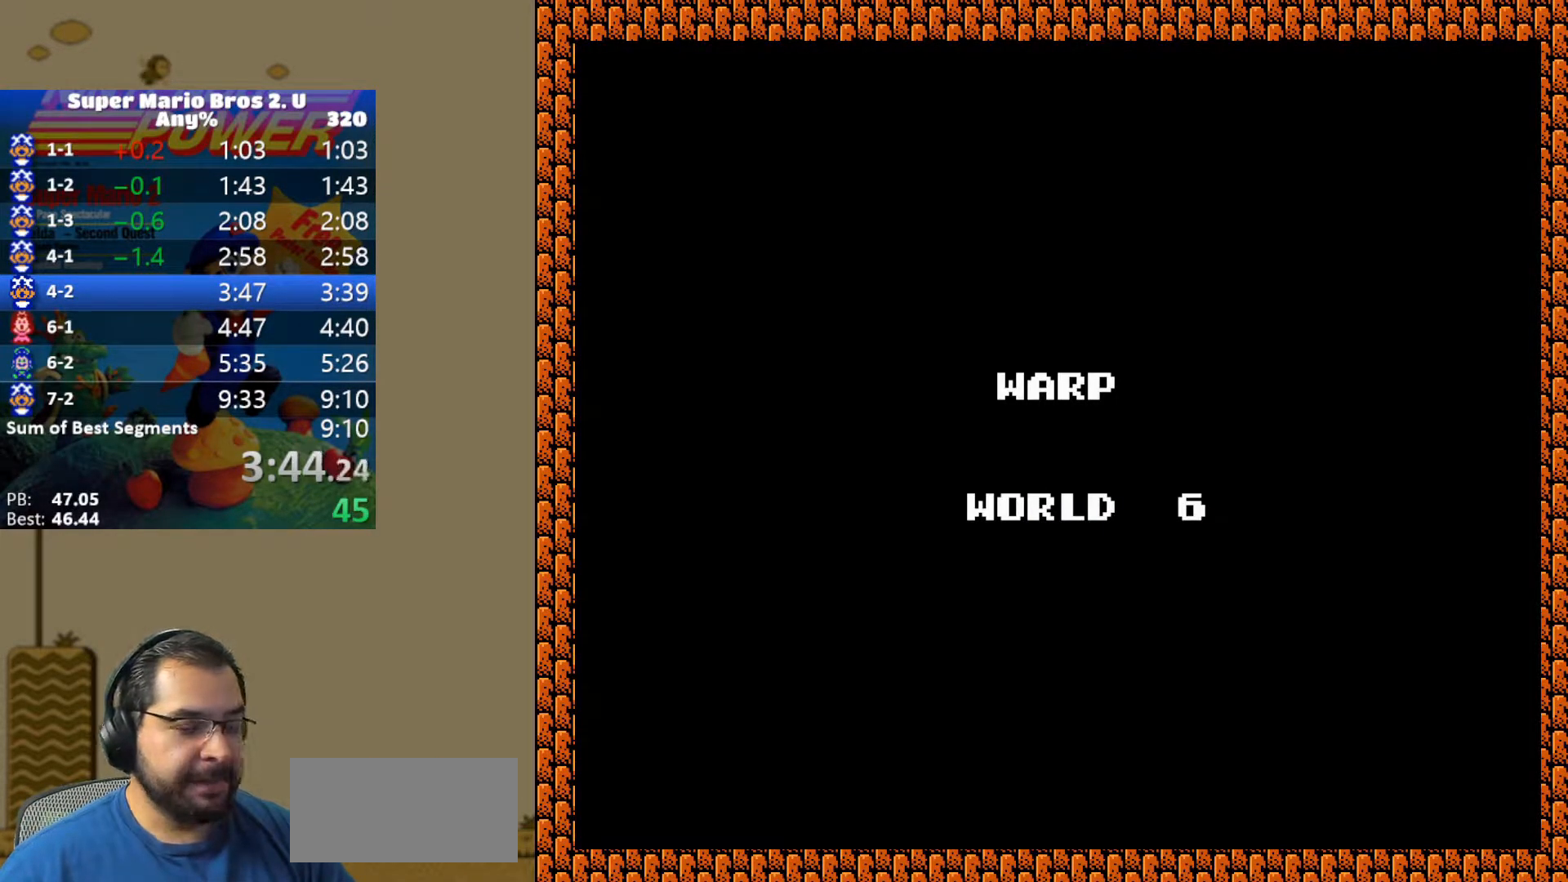
{"buttons": [], "events": [[33, "B", "down"], [100, "B", "up"], [150, "B", "down"], [233, "B", "up"], [300, "B", "down"], [383, "B", "up"], [467, "B", "down"], [500, "B", "up"]]}
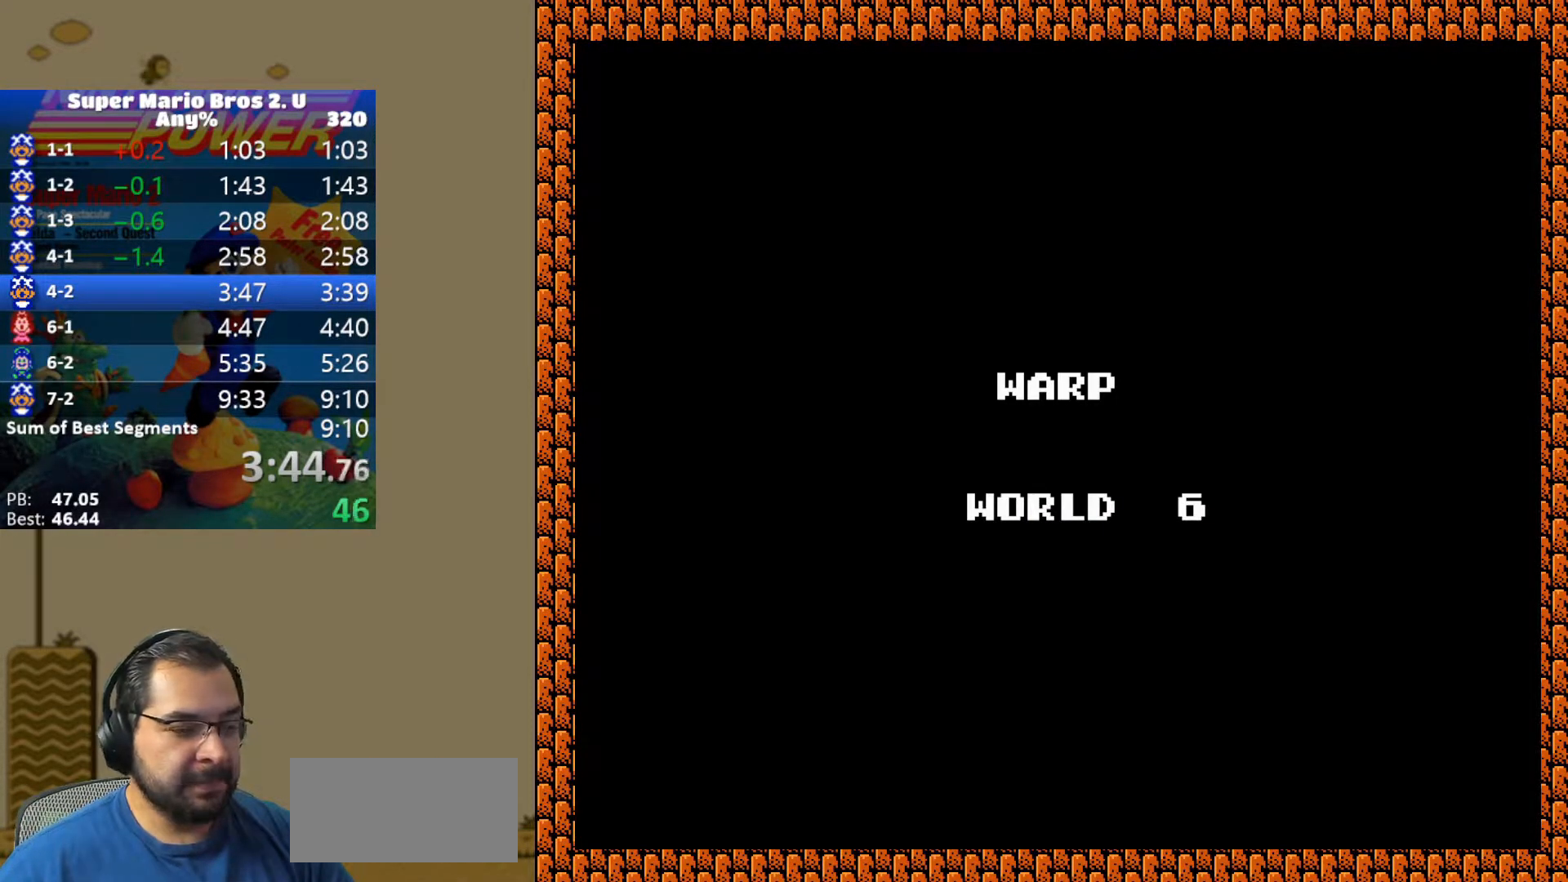
{"buttons": [], "events": [[83, "B", "down"], [150, "B", "up"], [233, "B", "down"], [300, "B", "up"], [383, "B", "down"], [450, "B", "up"]]}
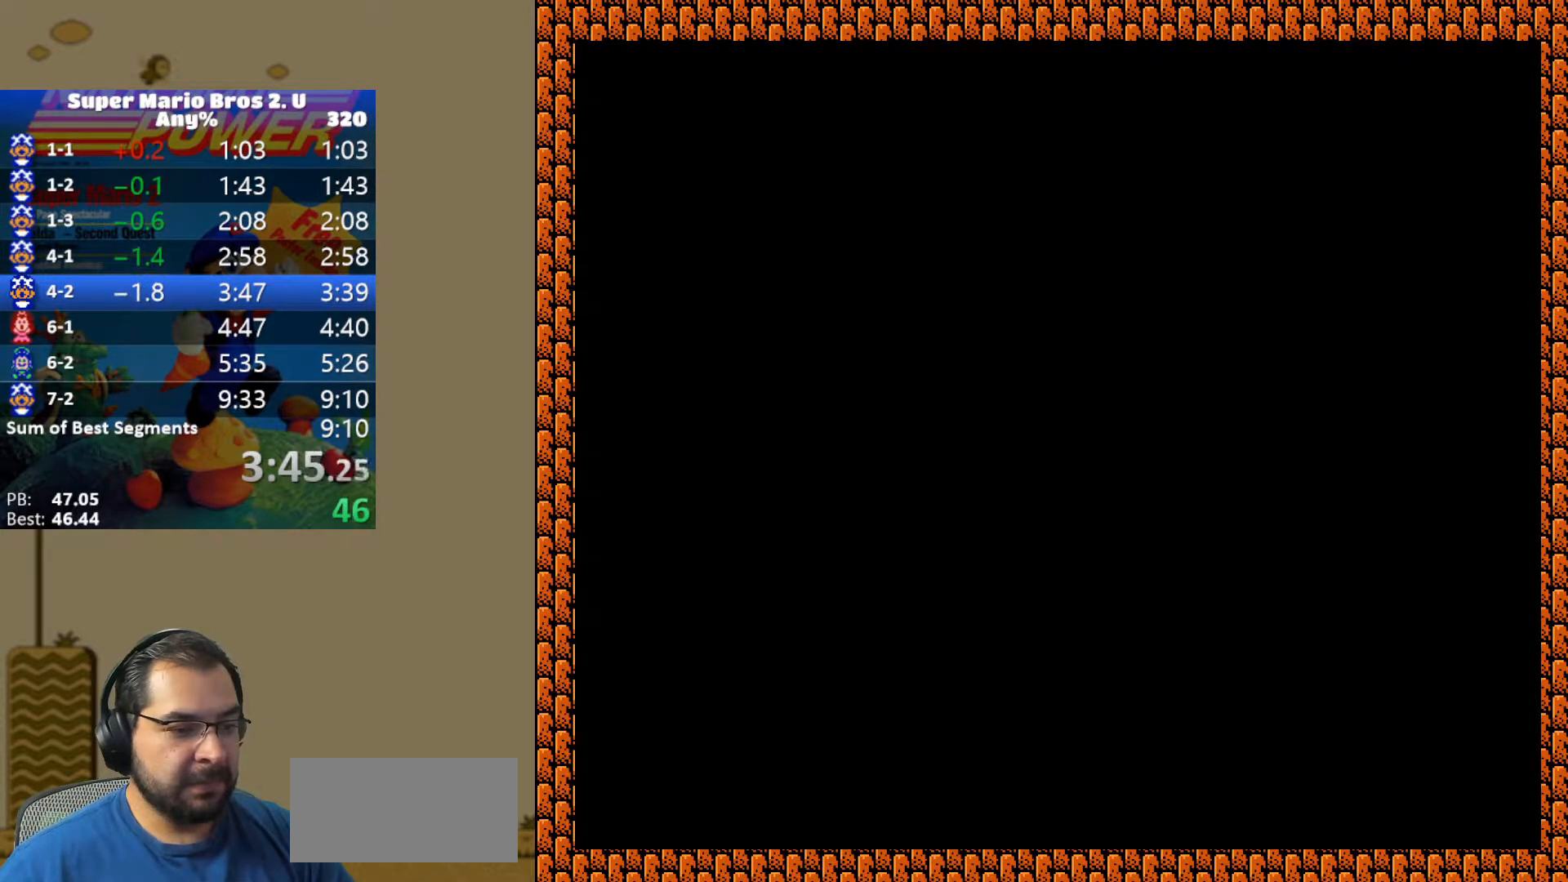
{"buttons": ["B"], "events": [[17, "B", "down"], [100, "B", "up"], [167, "B", "down"], [233, "B", "up"], [317, "B", "down"], [400, "B", "up"], [467, "B", "down"]]}
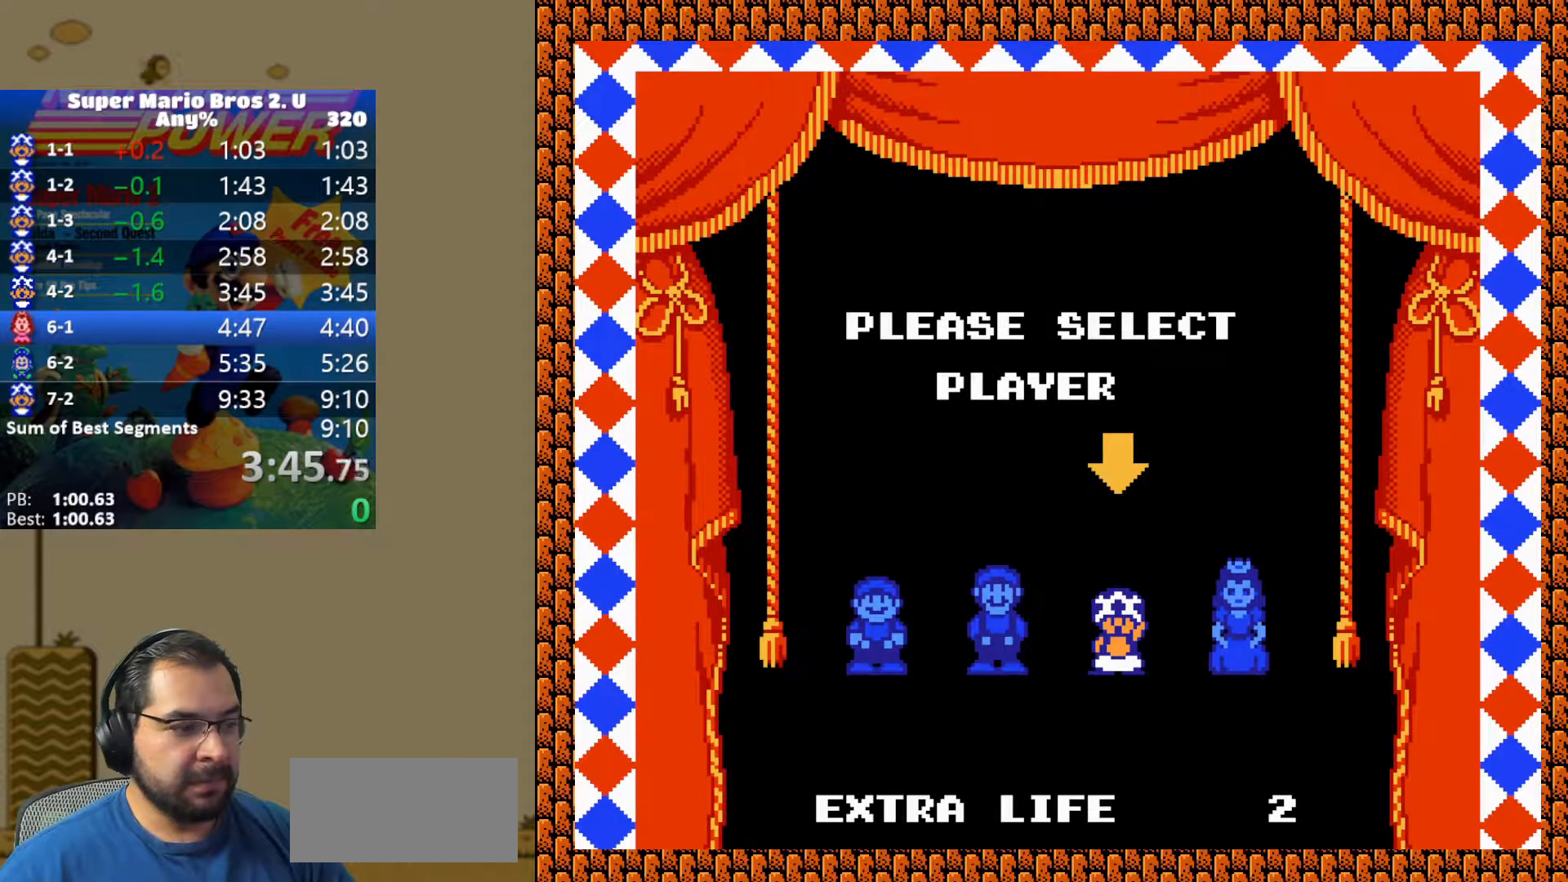
{"buttons": ["B"], "events": [[50, "B", "up"], [150, "B", "down"], [217, "B", "up"], [283, "B", "down"], [367, "B", "up"], [467, "B", "down"]]}
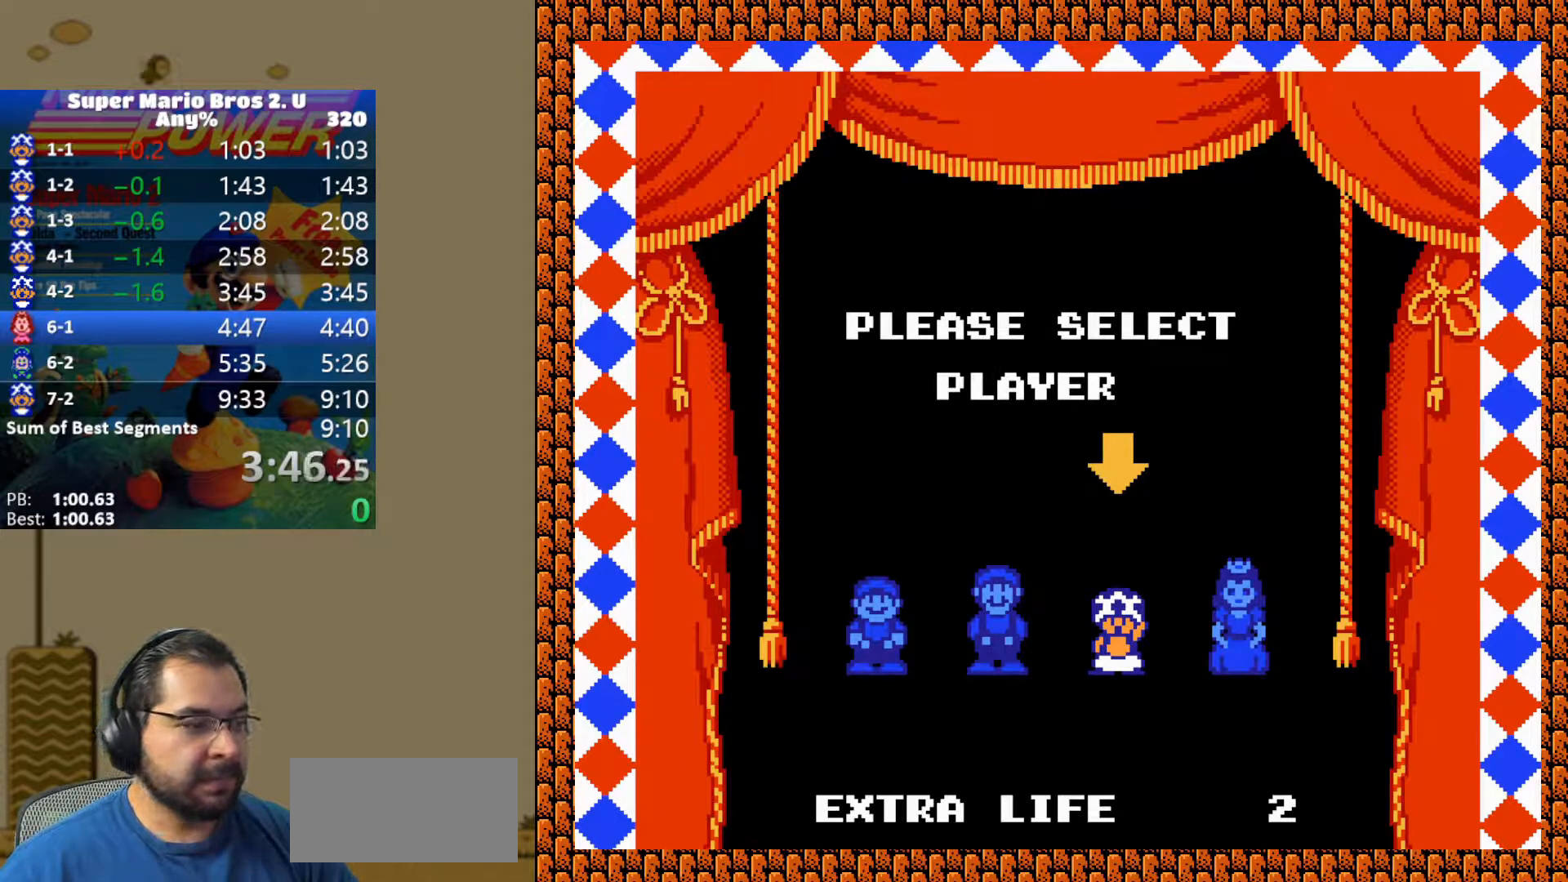
{"buttons": ["DPAD_RIGHT"], "events": [[67, "B", "up"], [117, "B", "down"], [117, "DPAD_RIGHT", "down"], [183, "B", "up"], [267, "B", "down"], [350, "B", "up"], [433, "B", "down"], [467, "B", "up"]]}
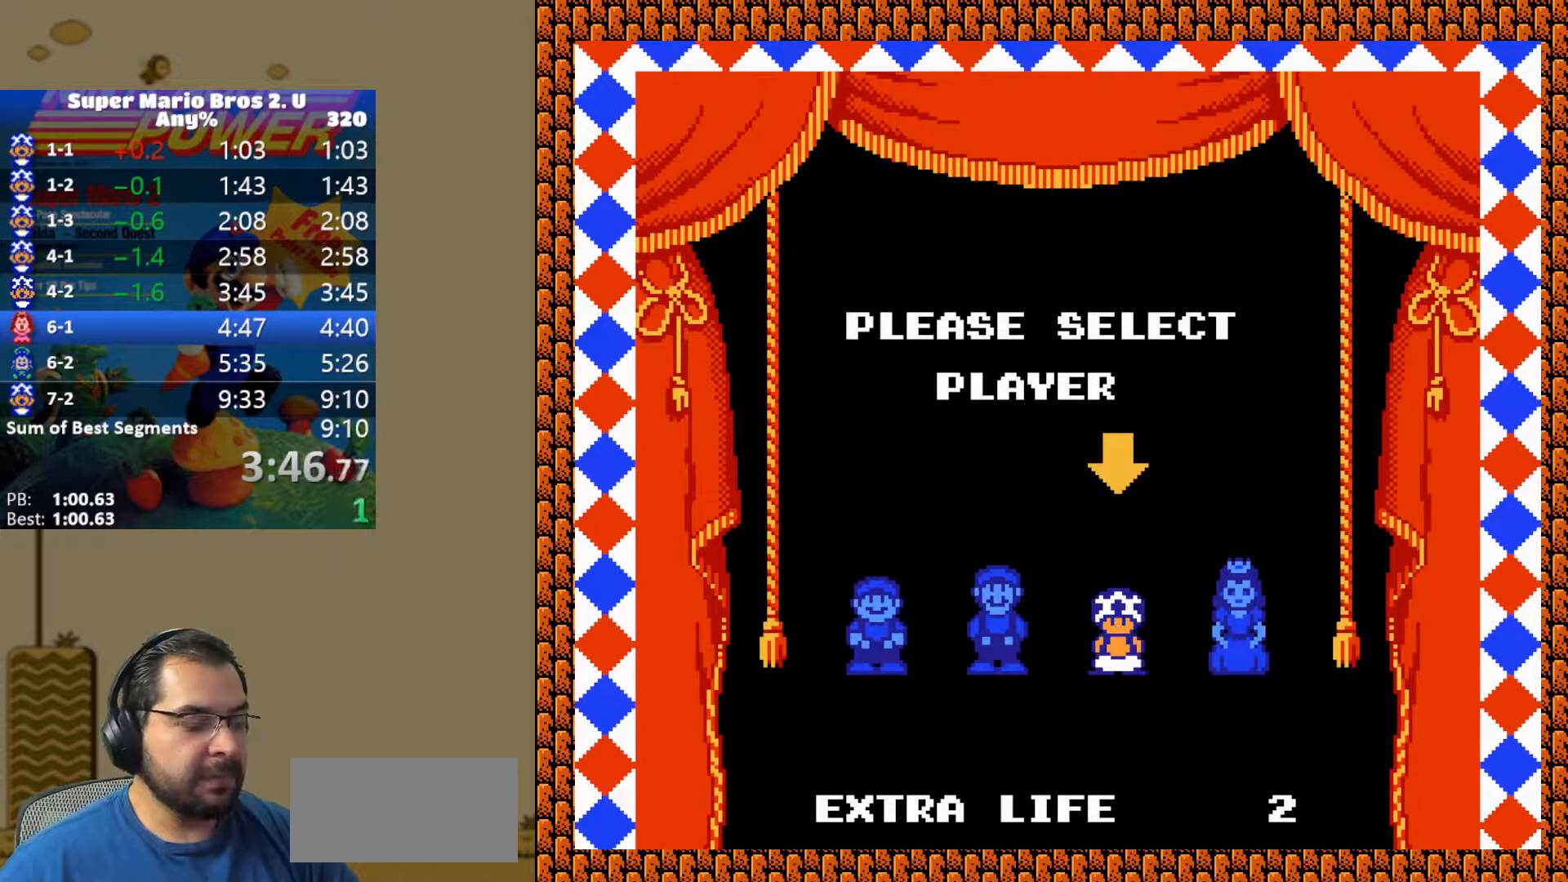
{"buttons": ["DPAD_RIGHT"], "events": [[67, "B", "down"], [150, "B", "up"], [233, "B", "down"], [317, "B", "up"], [367, "B", "down"], [483, "B", "up"]]}
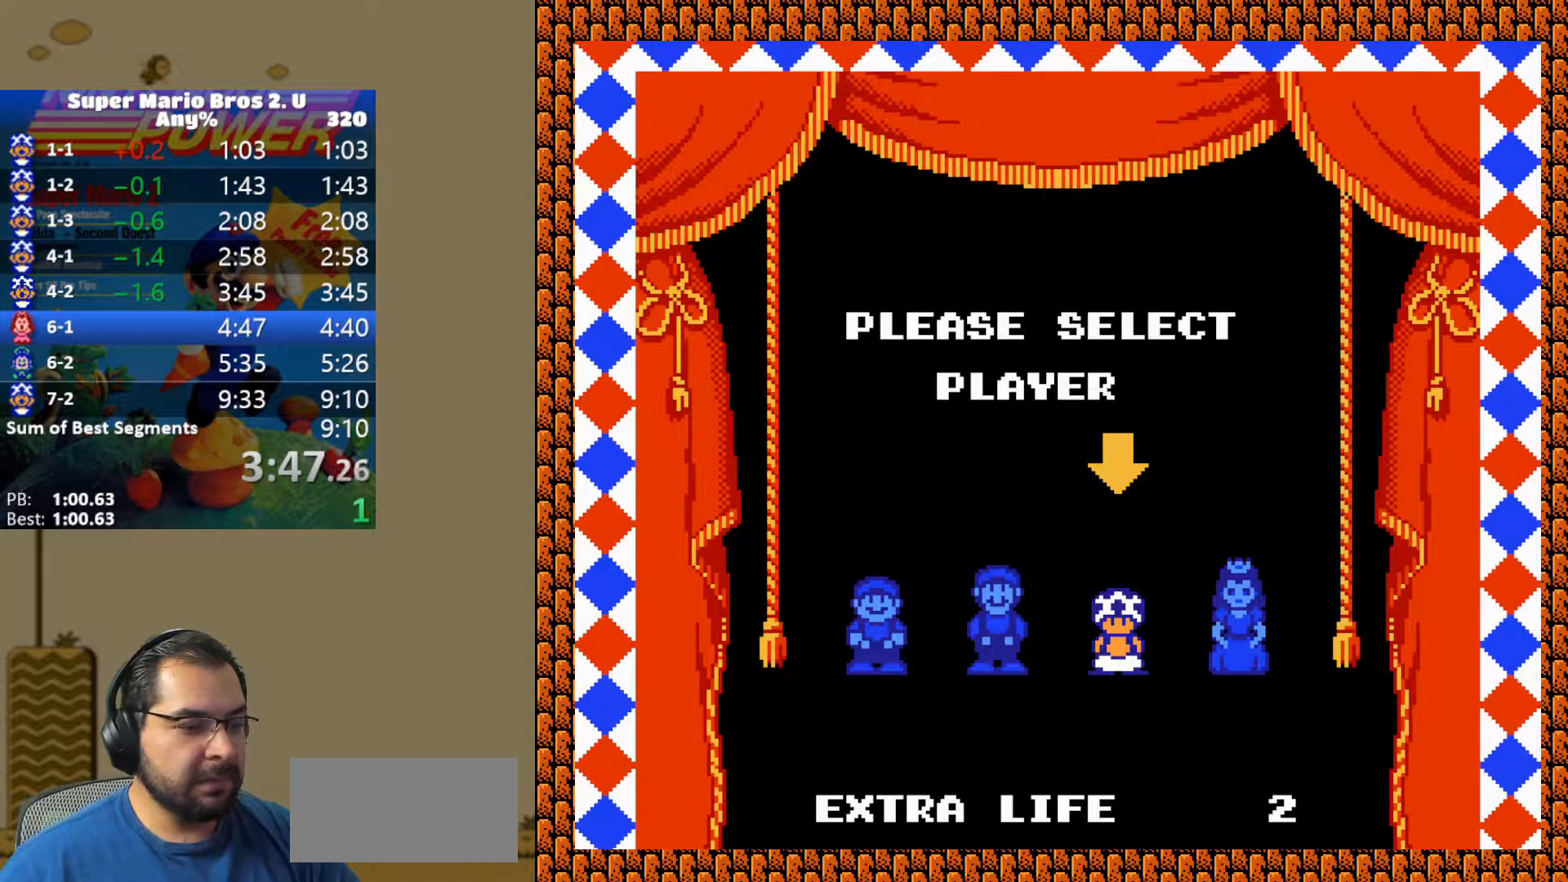
{"buttons": ["B", "DPAD_RIGHT"], "events": [[50, "B", "down"], [133, "B", "up"], [183, "B", "down"], [250, "B", "up"], [317, "B", "down"], [400, "B", "up"], [483, "B", "down"]]}
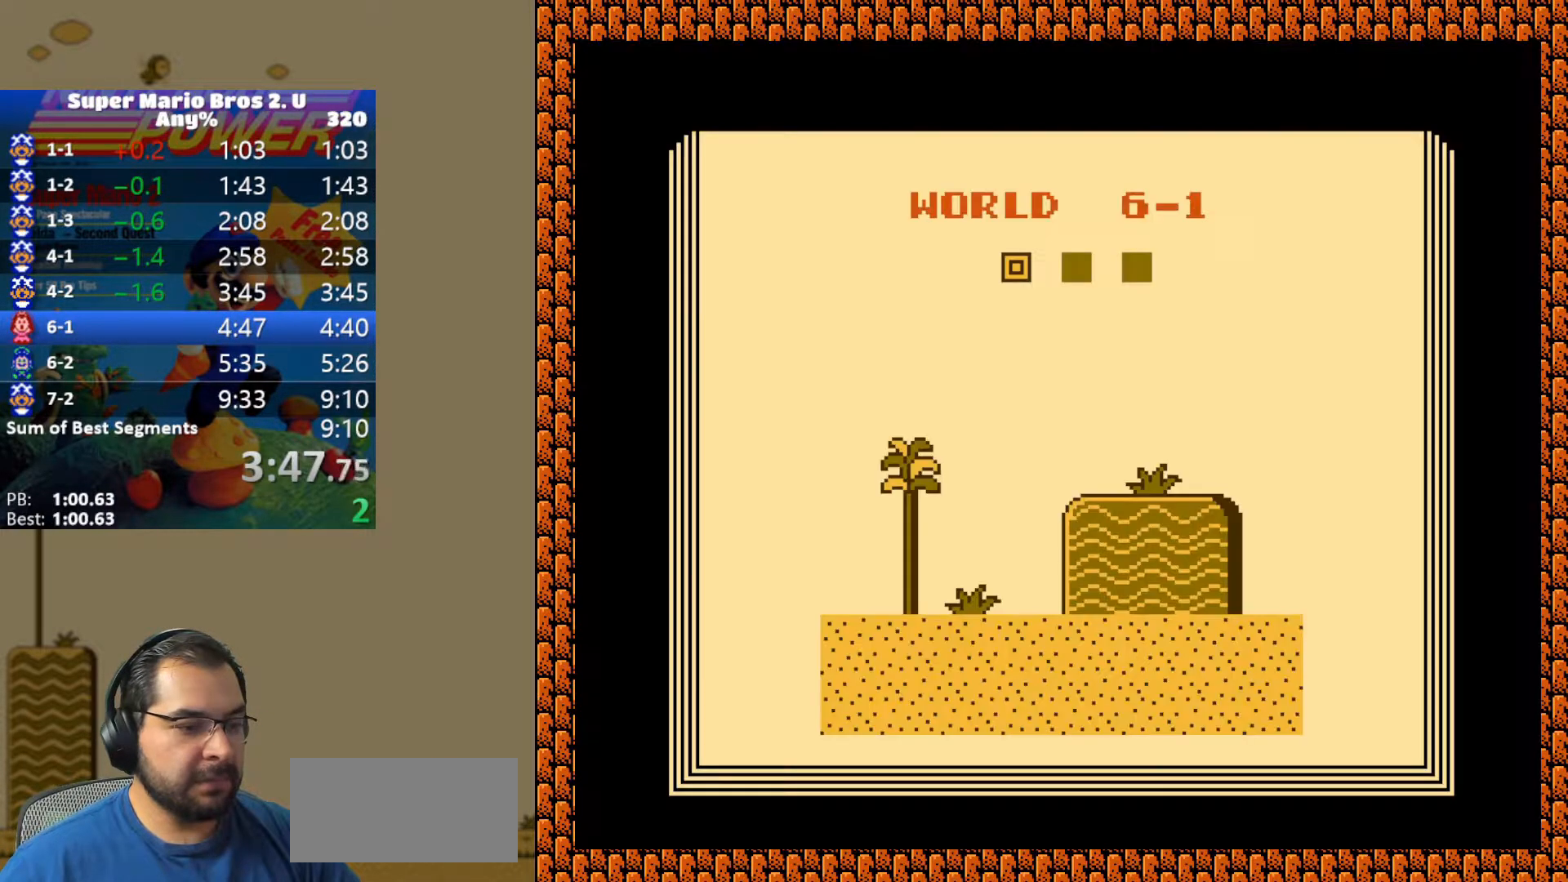
{"buttons": ["DPAD_RIGHT"], "events": [[67, "B", "up"], [133, "B", "down"], [183, "B", "up"], [283, "B", "down"], [350, "B", "up"], [433, "B", "down"], [500, "B", "up"]]}
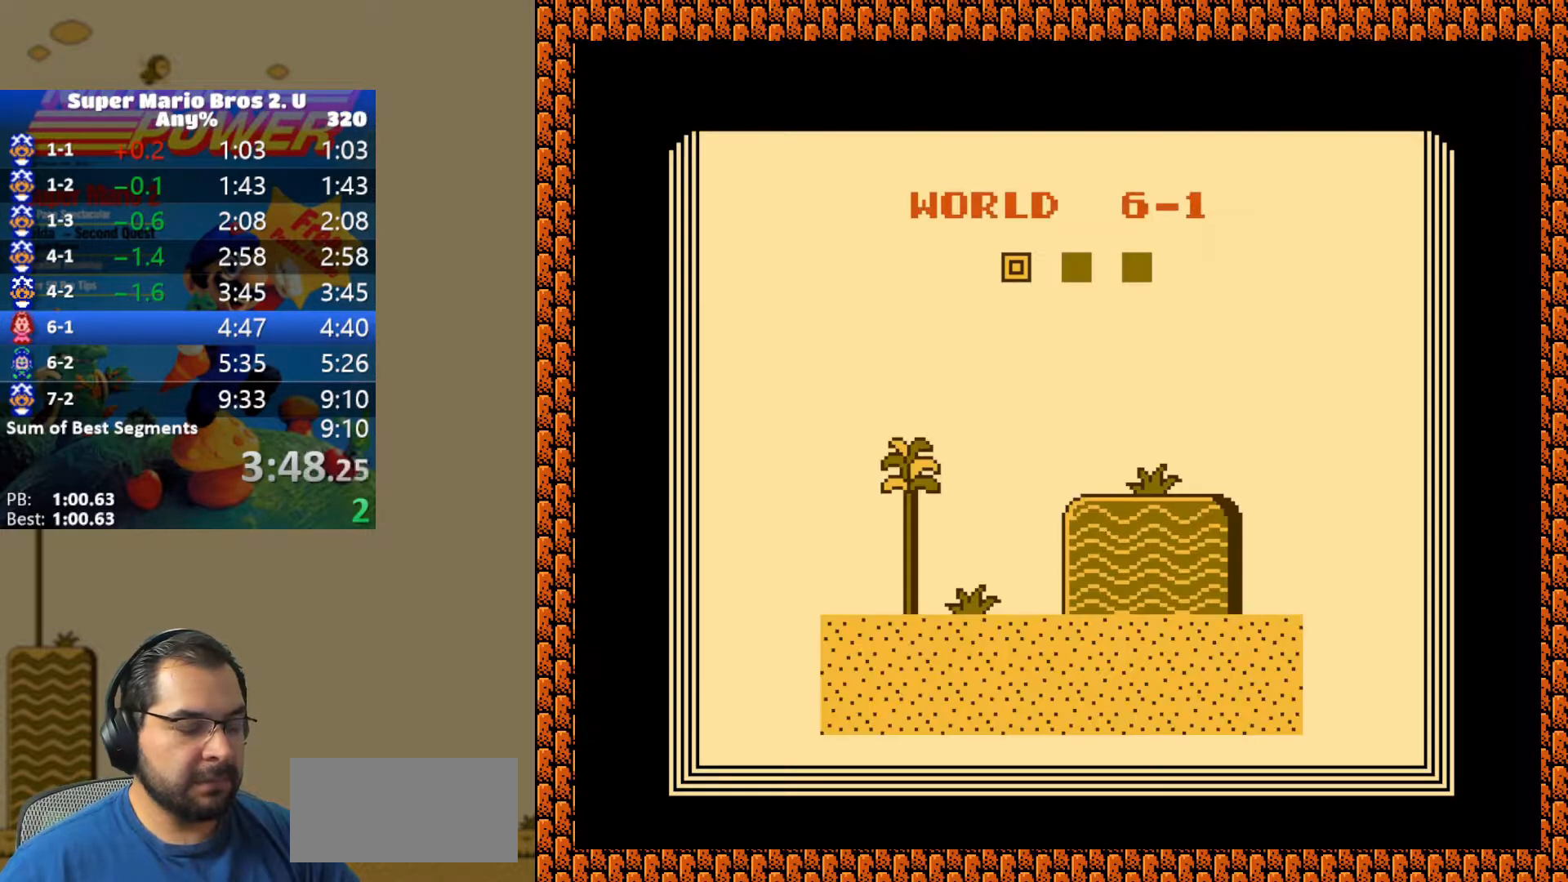
{"buttons": ["DPAD_RIGHT"], "events": [[67, "B", "down"], [133, "B", "up"], [233, "B", "down"], [300, "B", "up"], [383, "B", "down"], [450, "B", "up"]]}
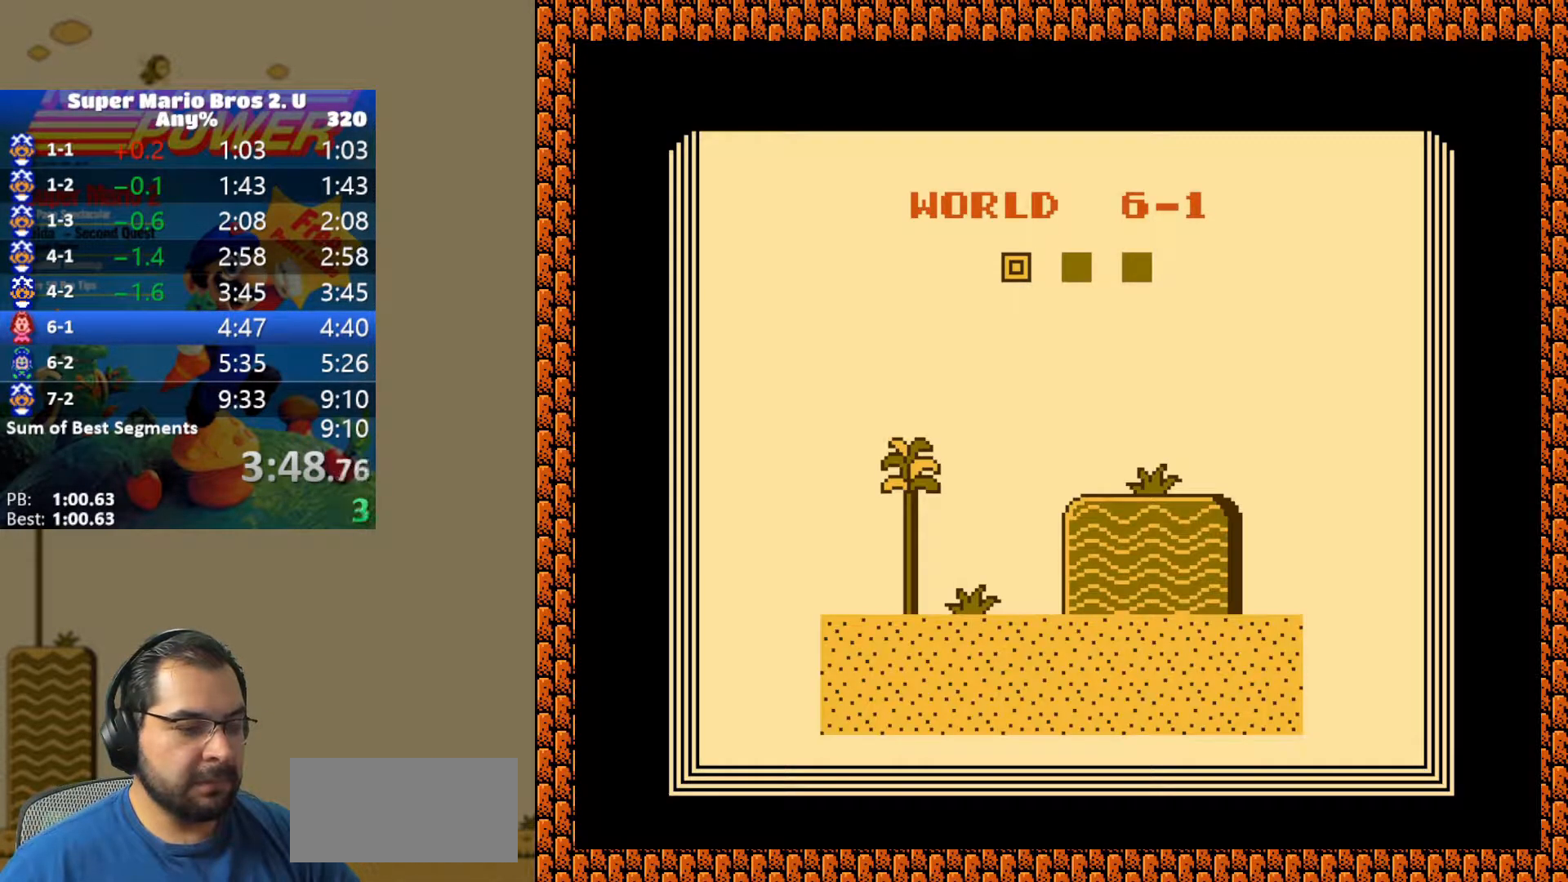
{"buttons": ["Y", "DPAD_RIGHT"], "events": [[33, "B", "down"], [133, "B", "up"], [217, "Y", "down"]]}
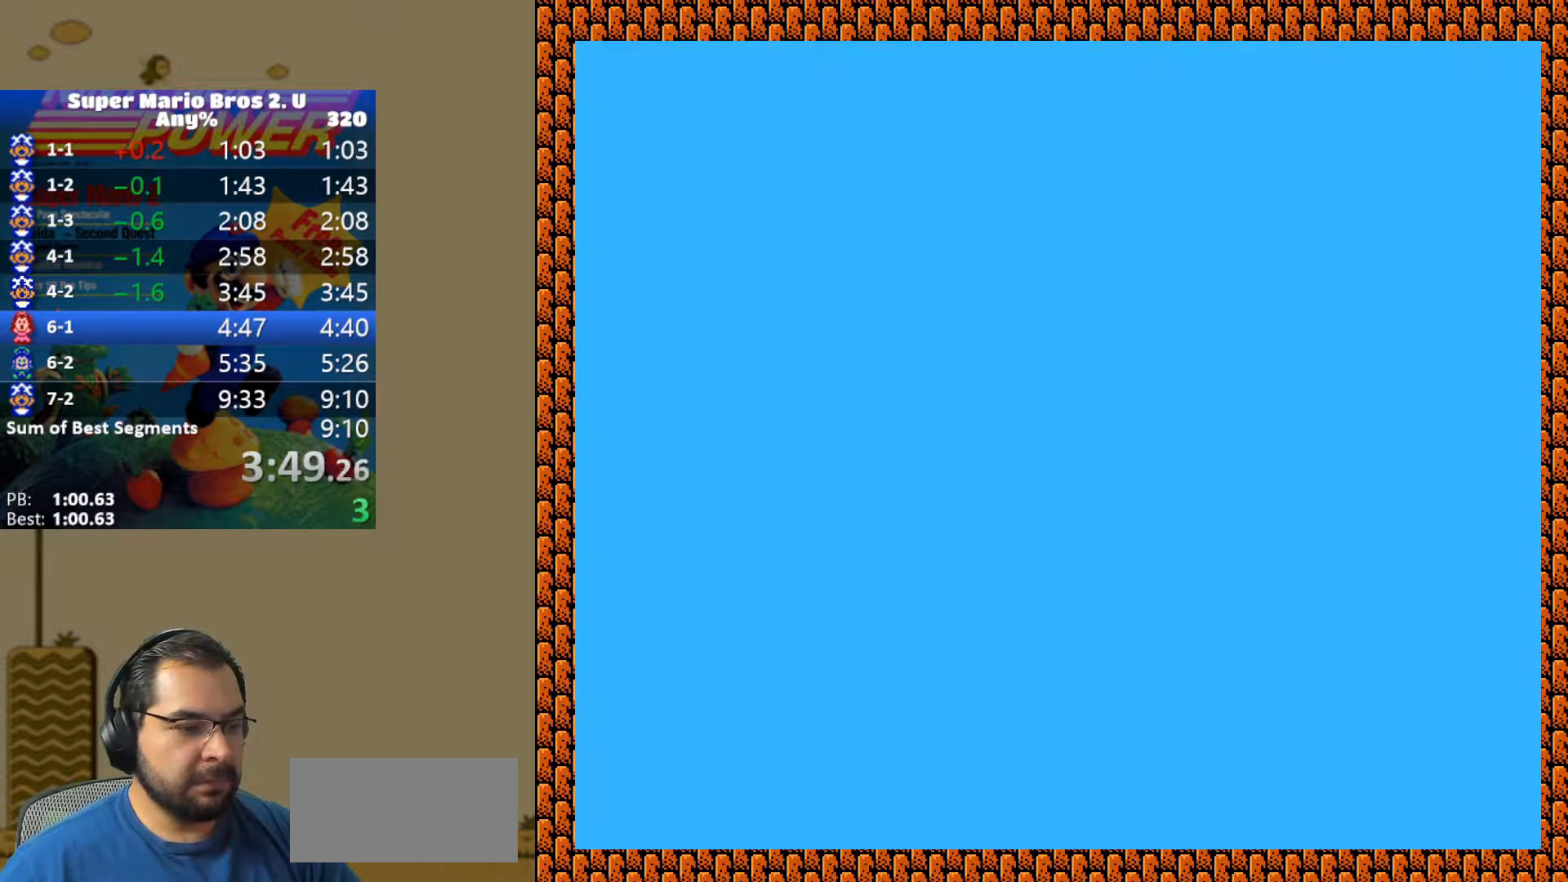
{"buttons": ["Y", "DPAD_RIGHT"], "events": []}
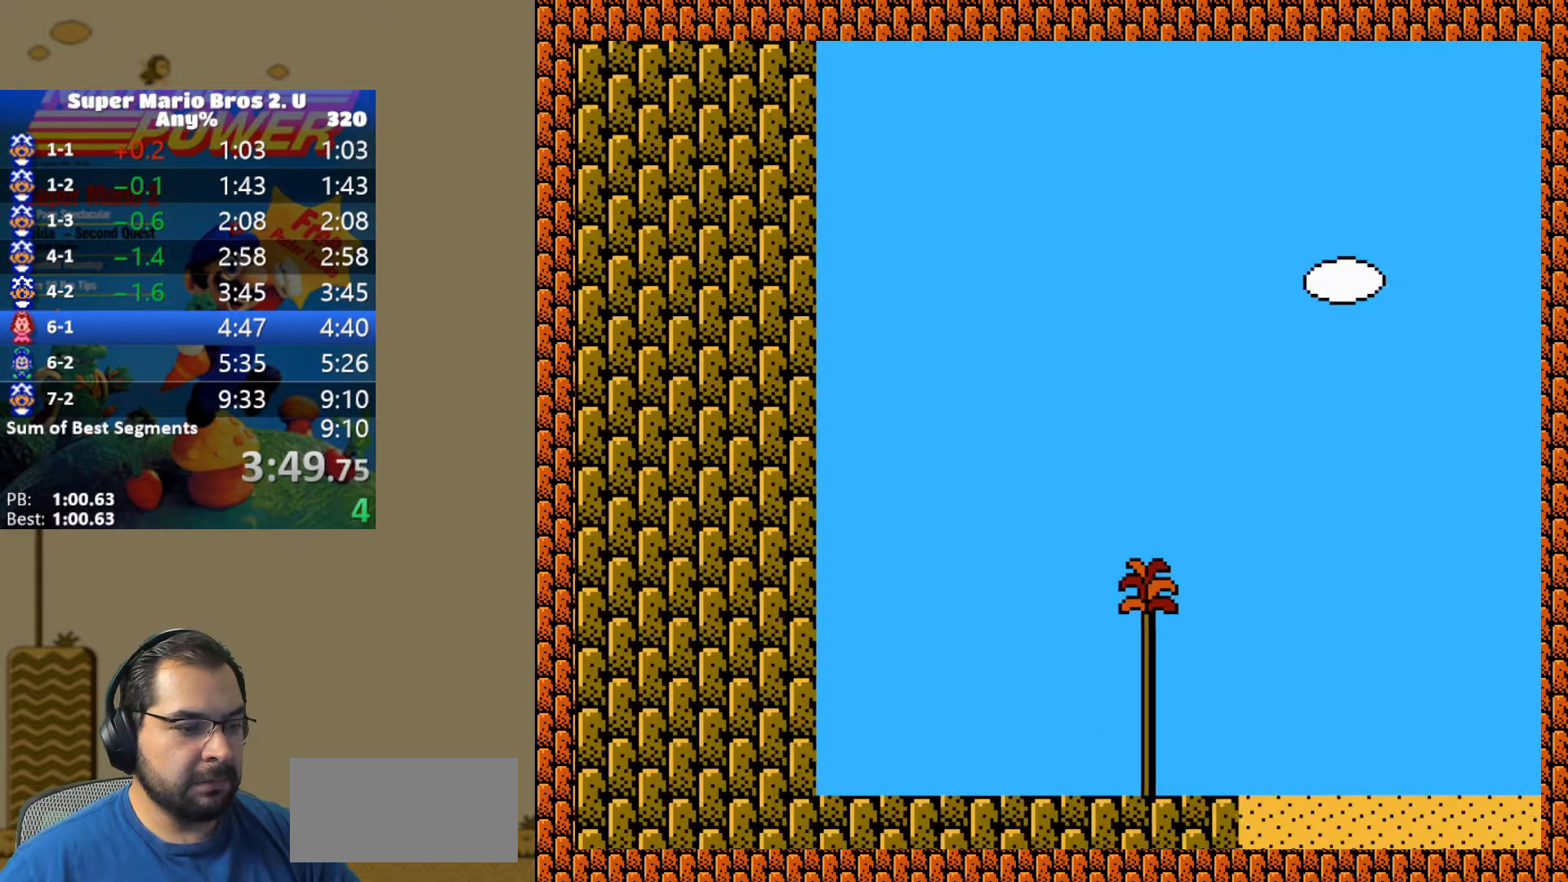
{"buttons": ["B", "Y", "DPAD_RIGHT"], "events": [[383, "B", "down"]]}